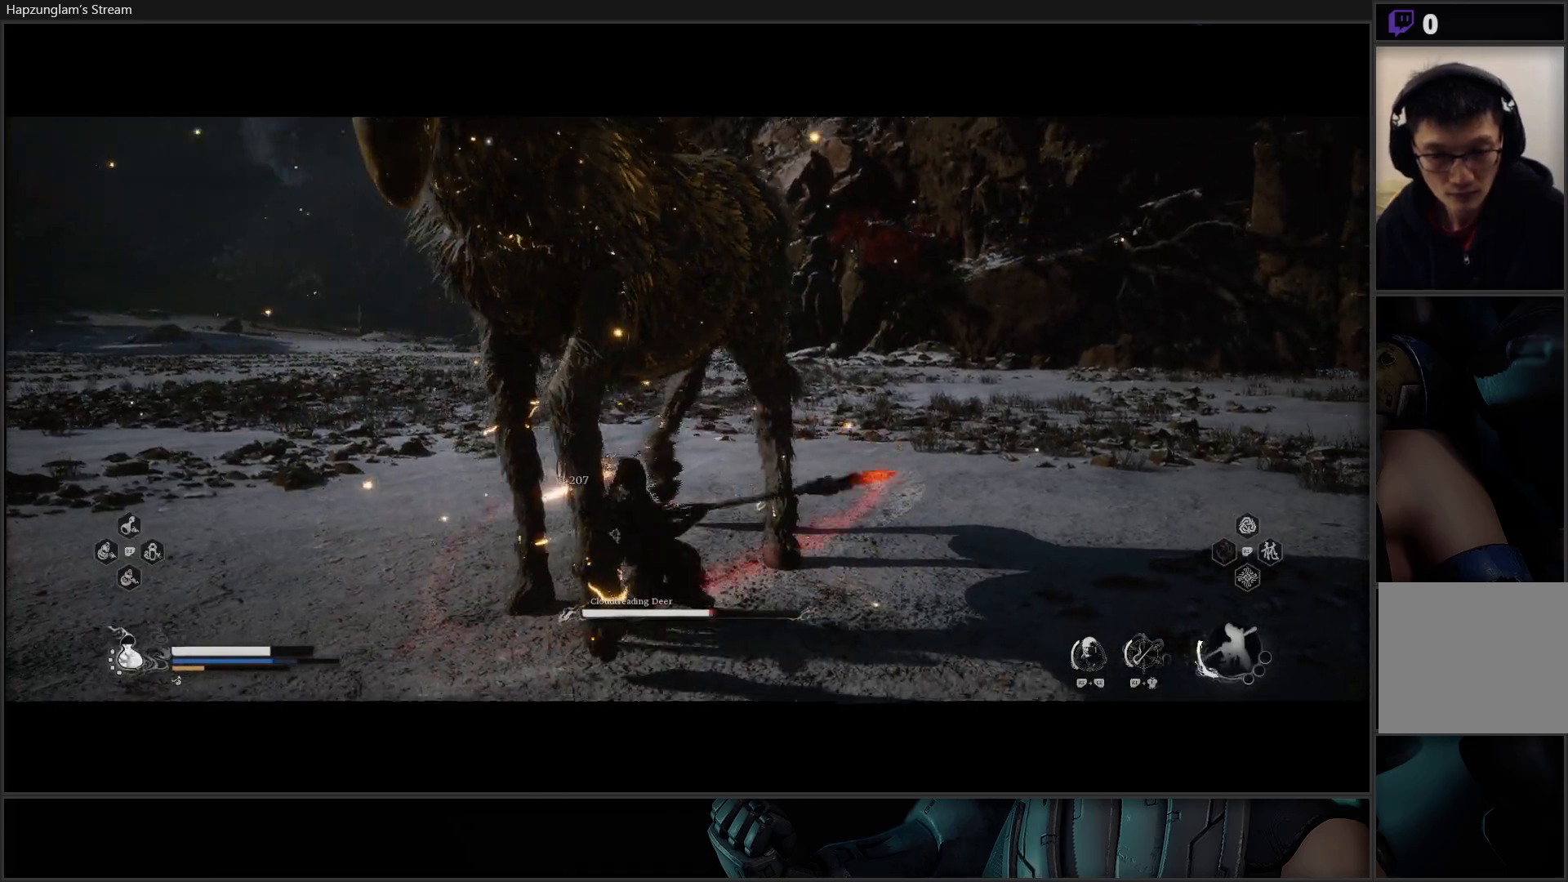
Gameplay with a controller (Xbox layout); each line is a JSON object with the inputs held at the frame after it. "events" lists button and stick changes between this image and that frame as [ms after this image, input, new state], when the widget could be followed in between.
{"buttons": ["X"], "left_stick": "center", "right_stick": "center", "events": [[50, "X", "down"], [134, "X", "up"], [200, "X", "down"], [267, "X", "up"], [351, "X", "down"], [417, "X", "up"], [484, "X", "down"]]}
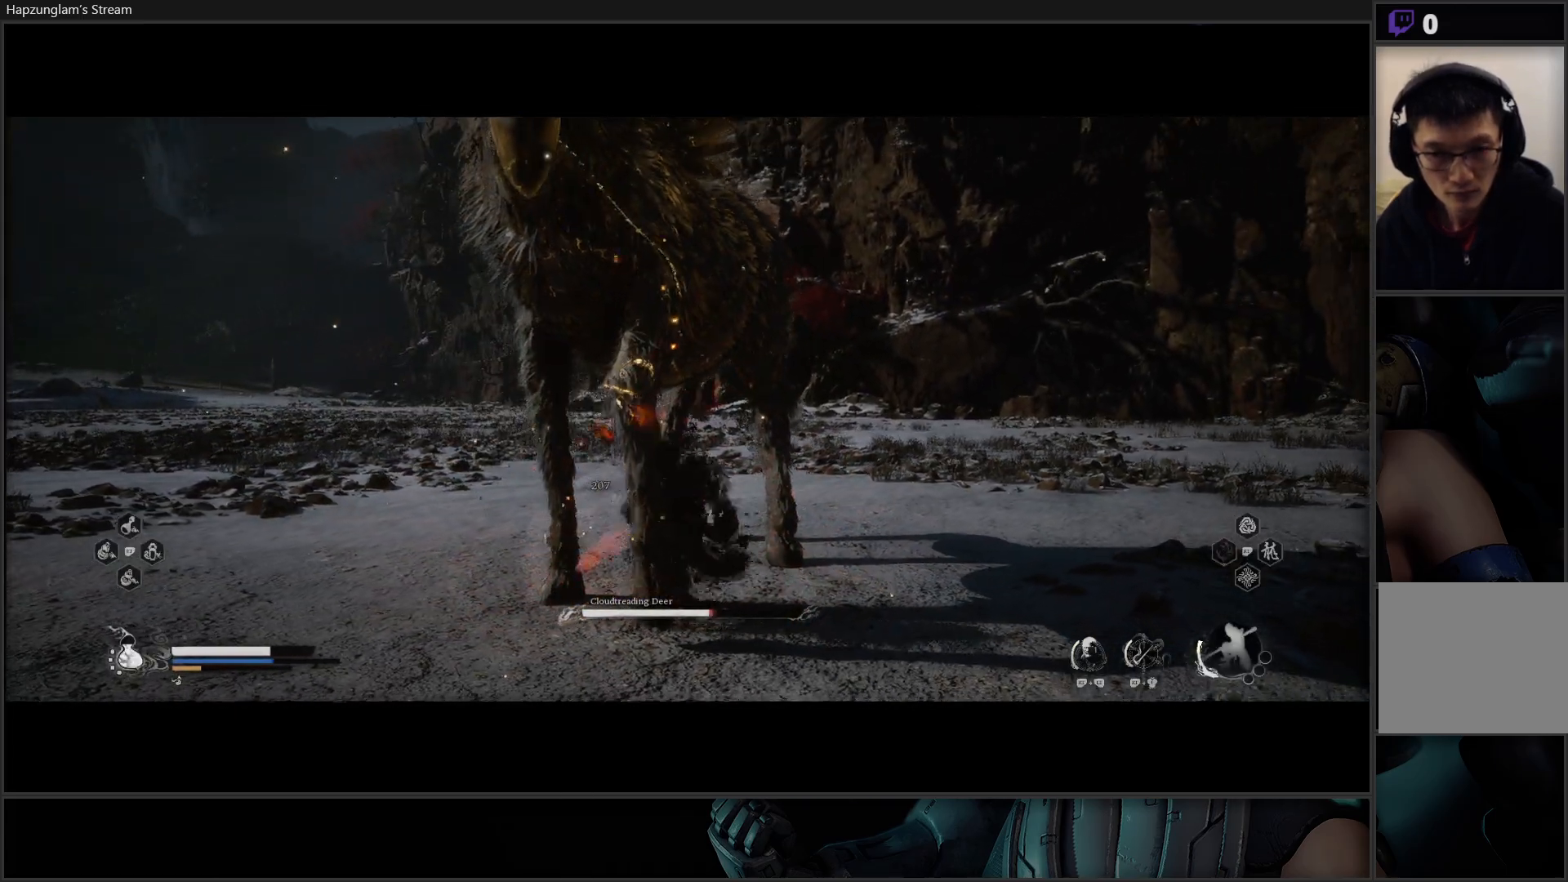
{"buttons": [], "left_stick": "center", "right_stick": "center", "events": [[66, "X", "up"], [133, "X", "down"], [217, "X", "up"], [283, "X", "down"], [350, "X", "up"], [433, "X", "down"], [500, "X", "up"]]}
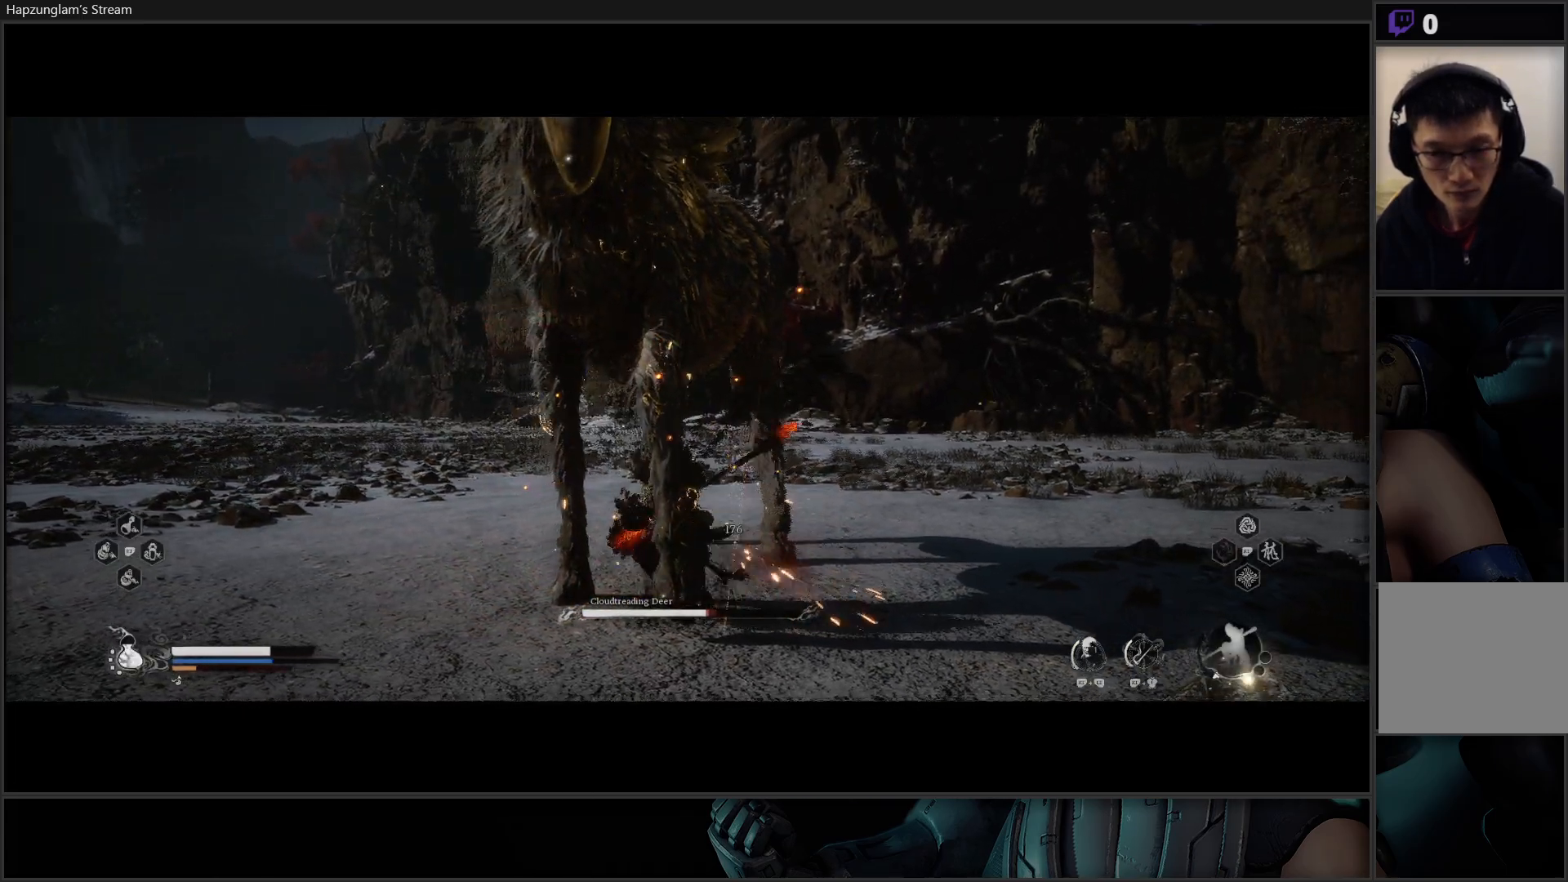
{"buttons": ["X"], "left_stick": "center", "right_stick": "center", "events": [[67, "X", "down"], [134, "X", "up"], [200, "X", "down"], [284, "X", "up"], [351, "X", "down"], [417, "X", "up"], [467, "X", "down"]]}
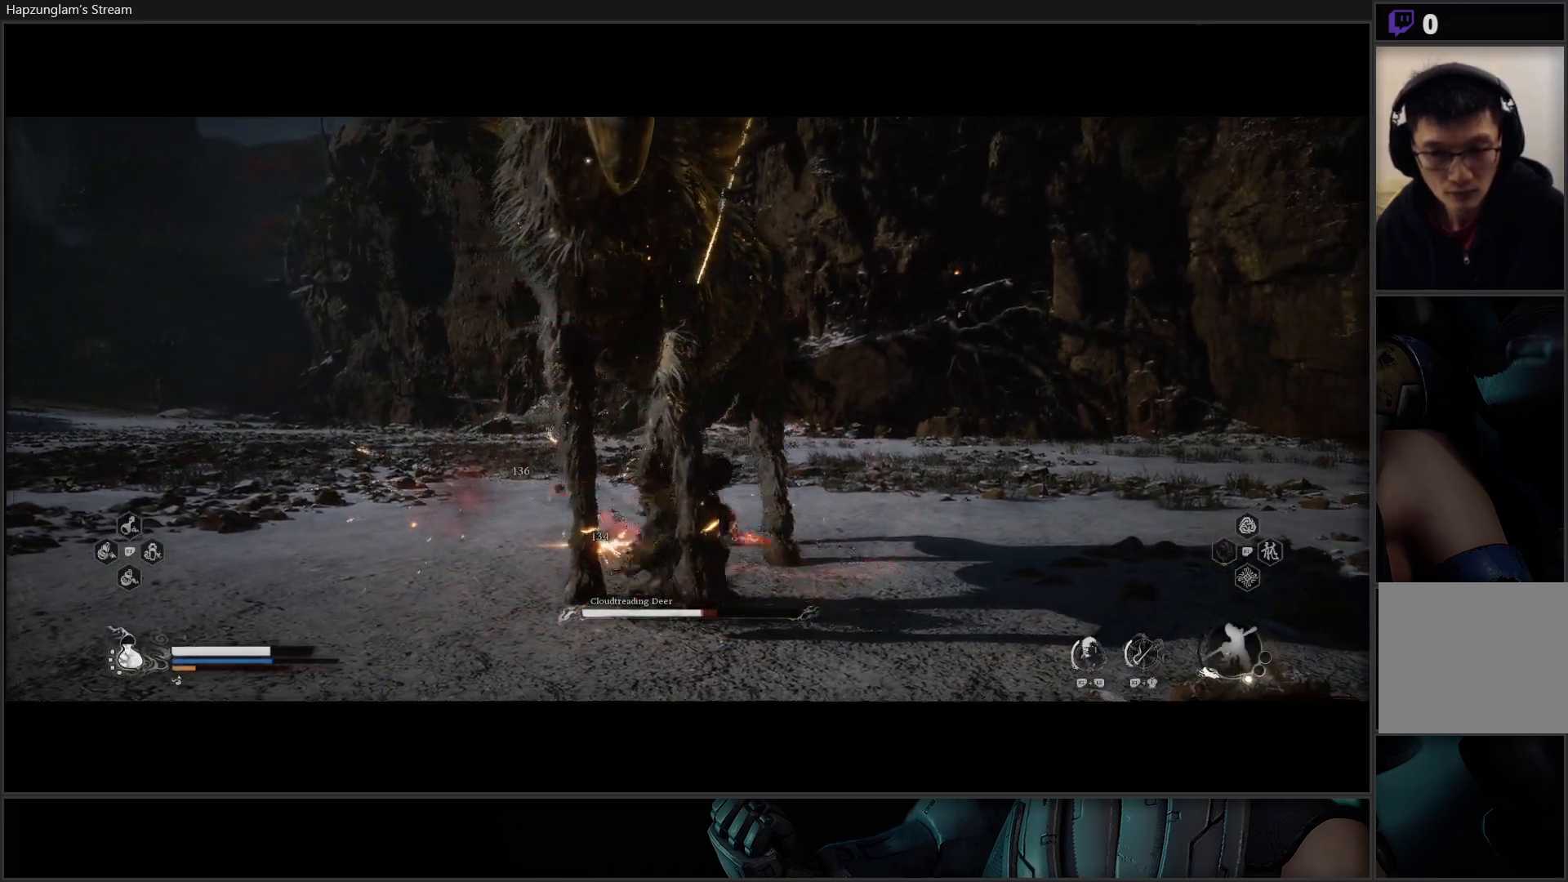
{"buttons": [], "left_stick": "center", "right_stick": "center", "events": [[83, "X", "up"], [267, "Y", "down"], [350, "Y", "up"], [400, "Y", "down"], [484, "Y", "up"]]}
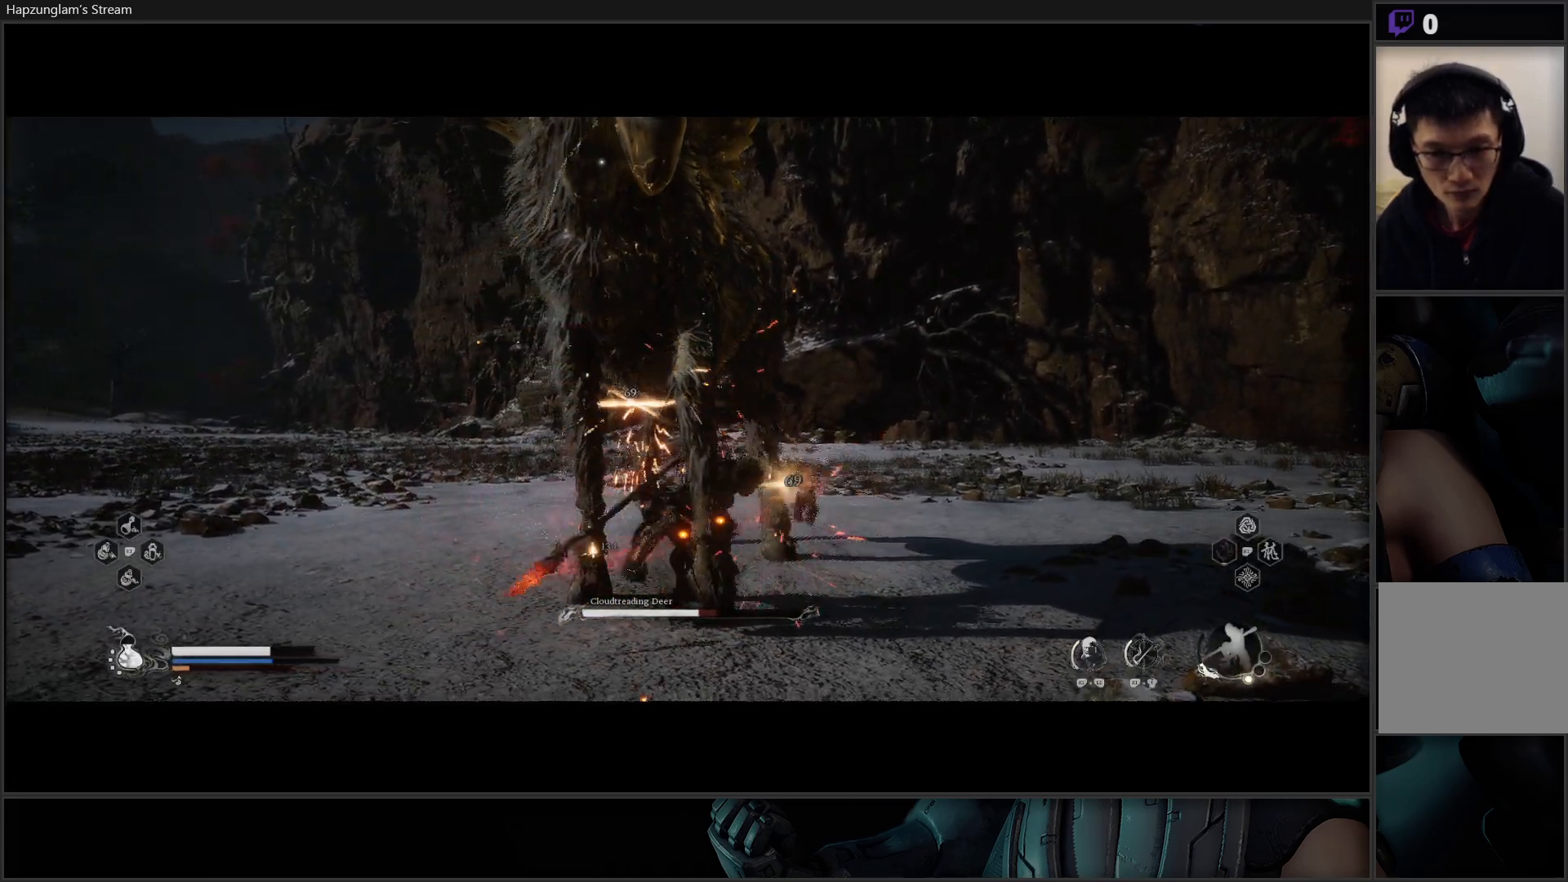
{"buttons": ["Y"], "left_stick": "center", "right_stick": "center", "events": [[50, "Y", "down"], [134, "Y", "up"], [200, "Y", "down"], [267, "Y", "up"], [334, "Y", "down"], [401, "Y", "up"], [484, "Y", "down"]]}
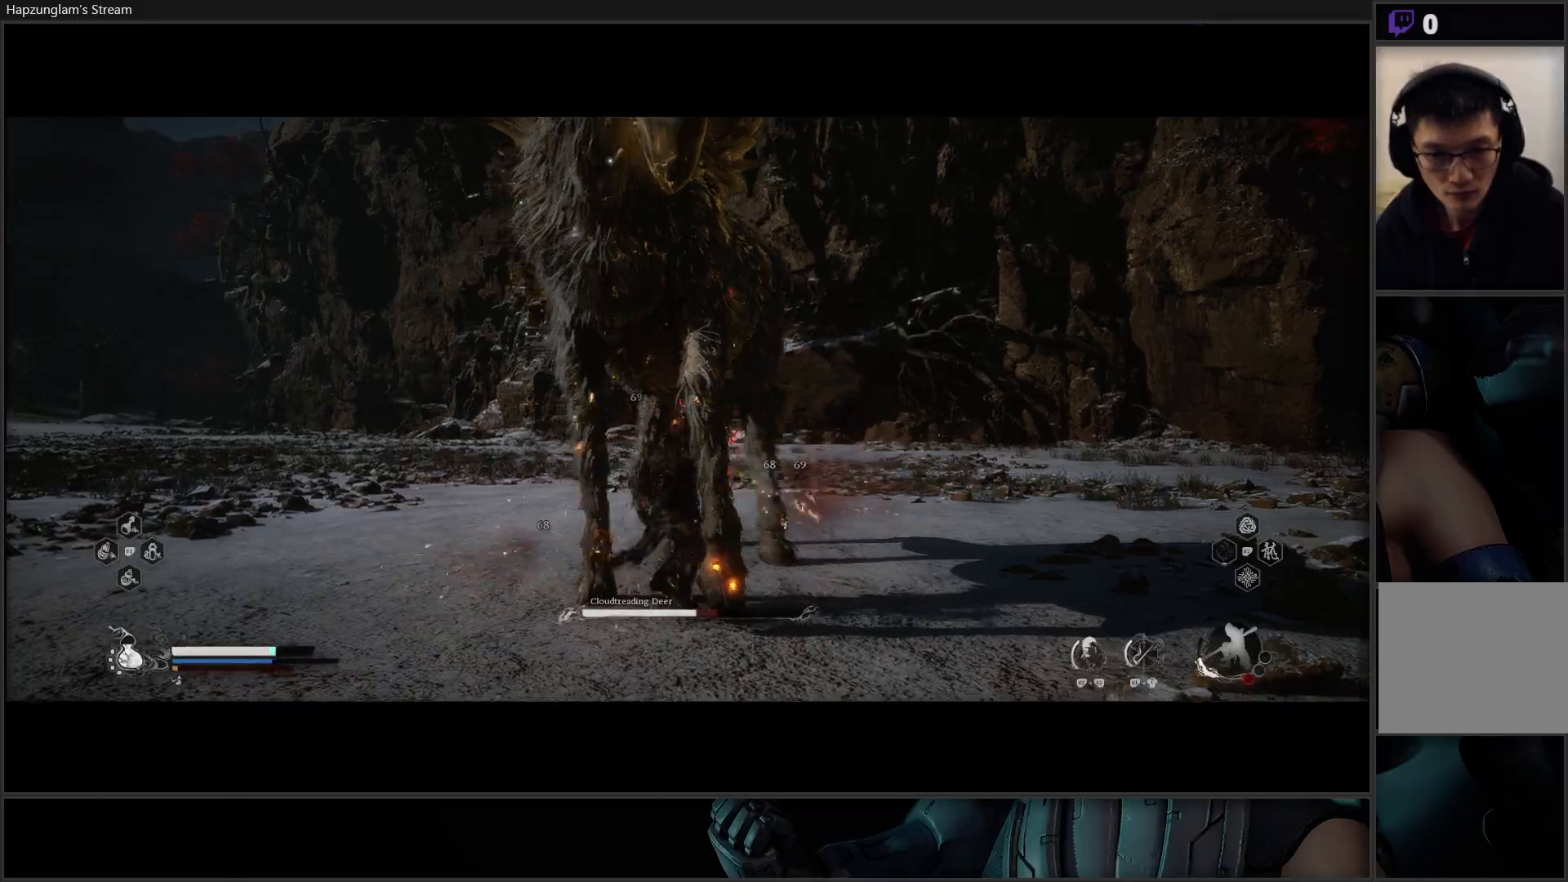
{"buttons": ["Y"], "left_stick": "center", "right_stick": "center", "events": [[66, "Y", "up"], [117, "Y", "down"], [217, "Y", "up"], [283, "Y", "down"], [367, "Y", "up"], [450, "Y", "down"]]}
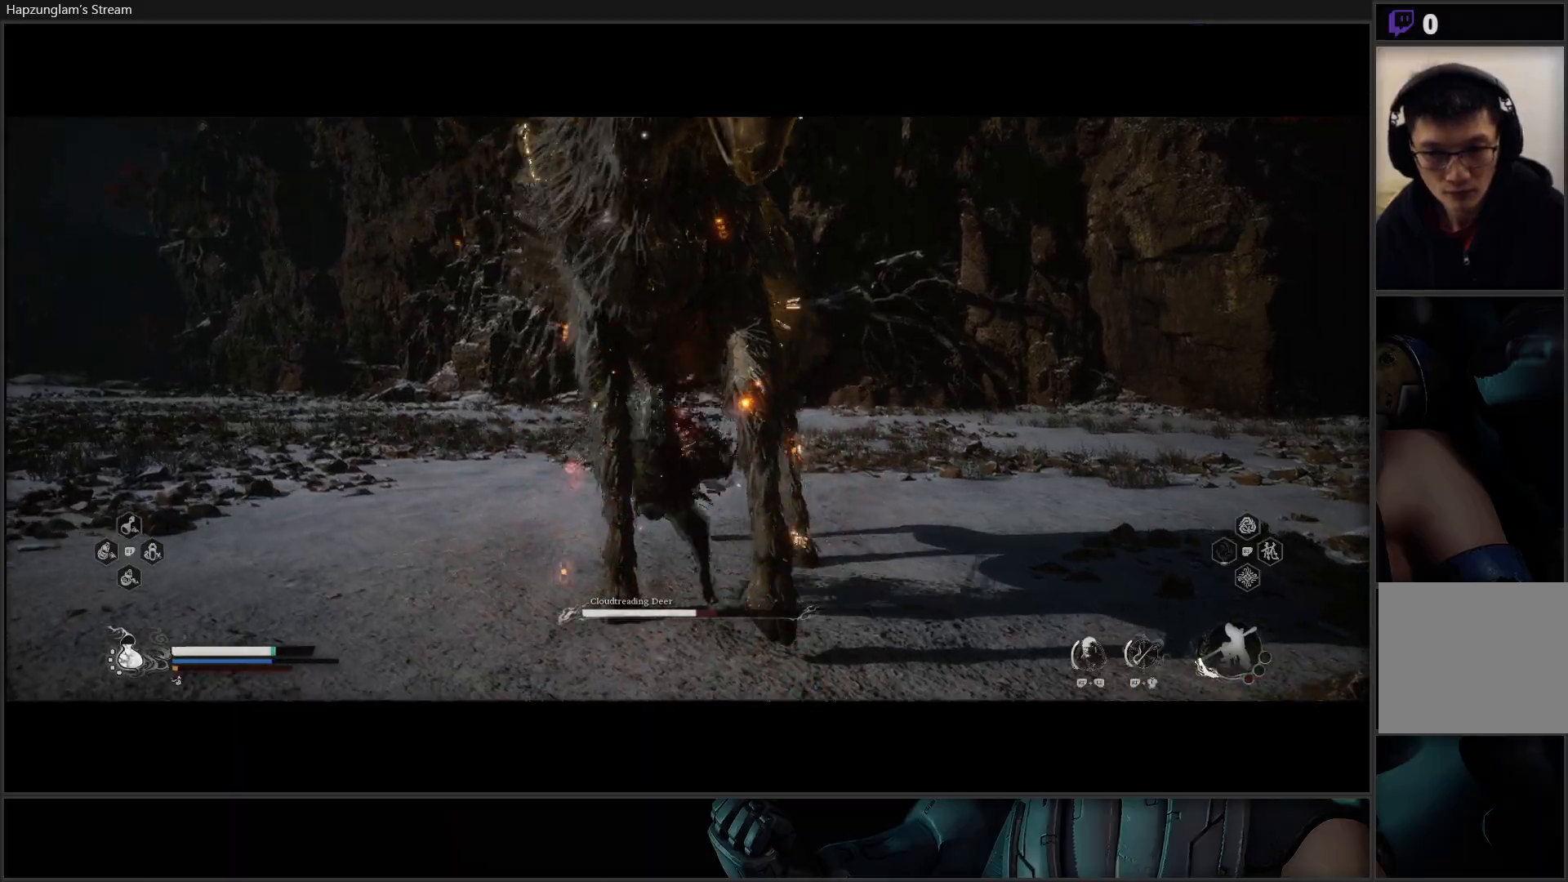
{"buttons": [], "left_stick": "center", "right_stick": "center", "events": [[34, "Y", "up"], [100, "Y", "down"], [184, "Y", "up"], [267, "Y", "down"], [351, "Y", "up"], [434, "Y", "down"], [501, "Y", "up"]]}
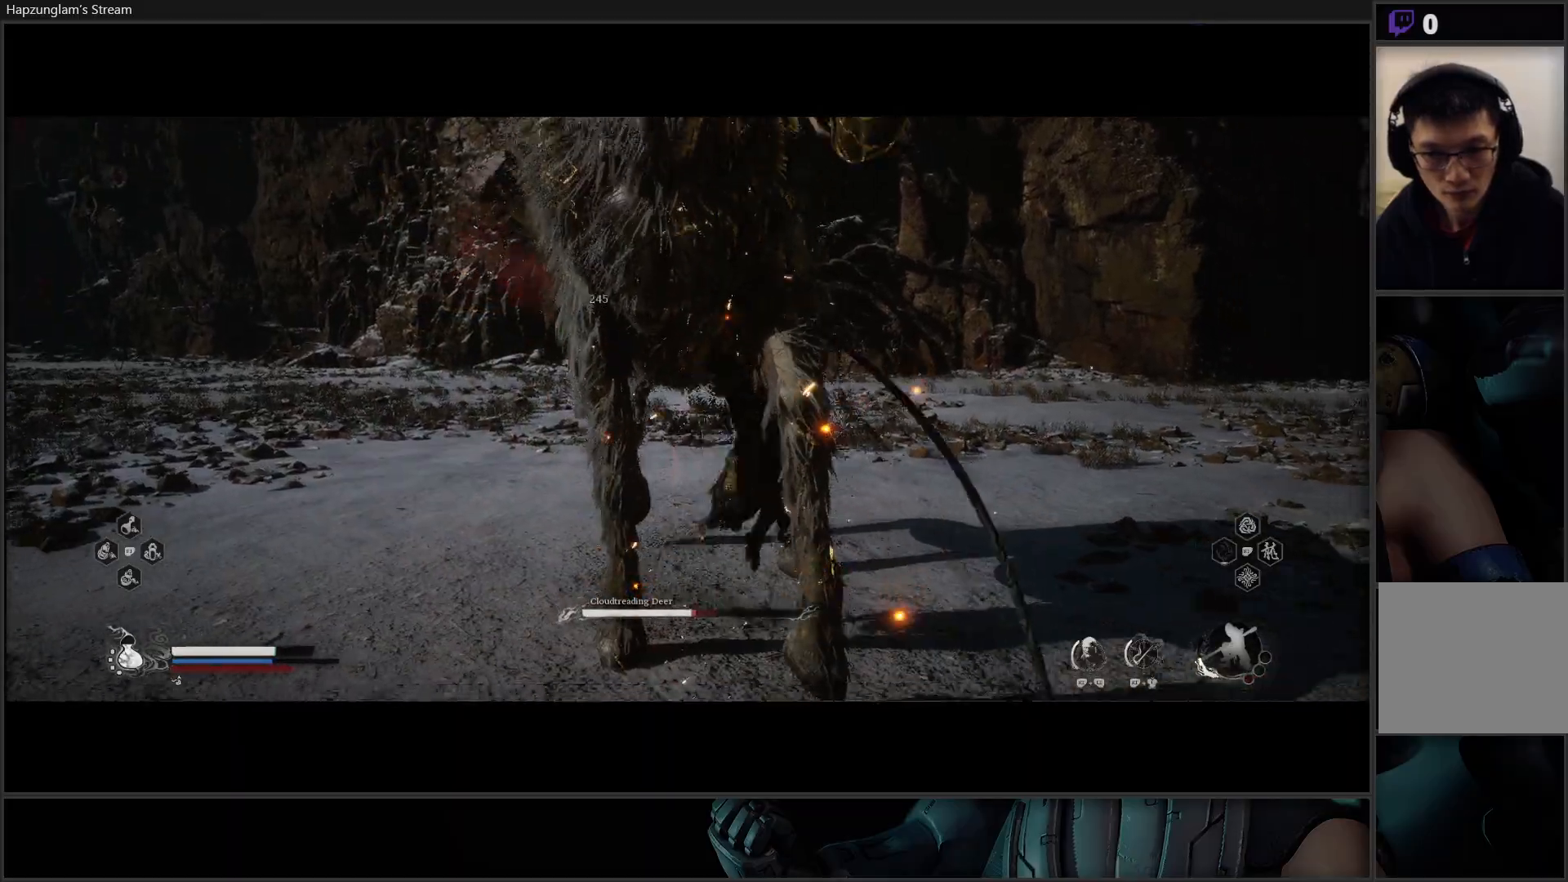
{"buttons": [], "left_stick": "center", "right_stick": "center", "events": []}
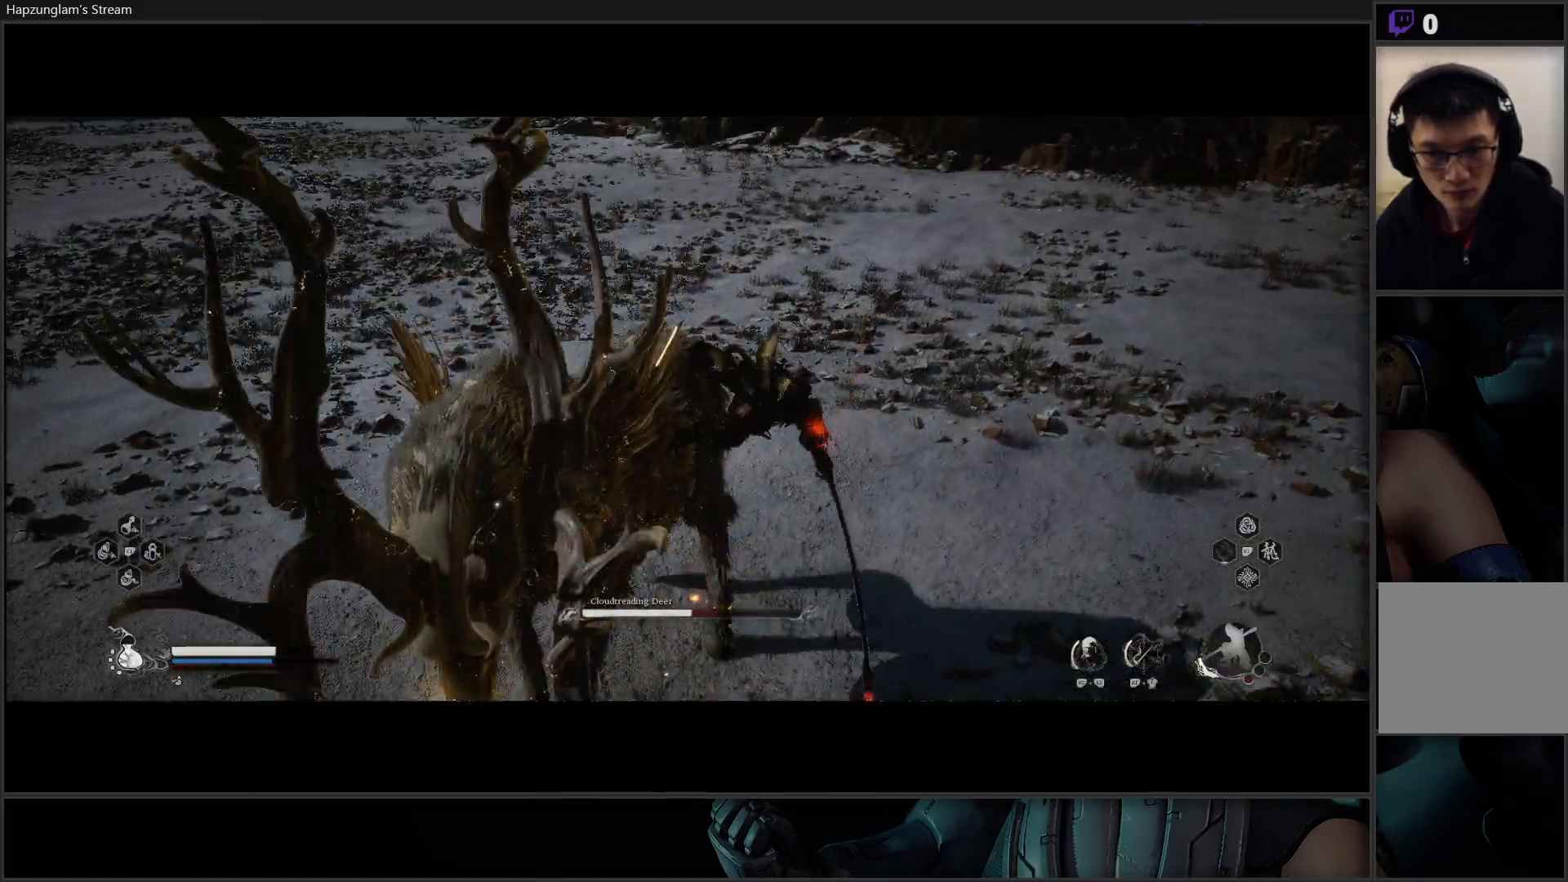
{"buttons": [], "left_stick": "center", "right_stick": "center", "events": []}
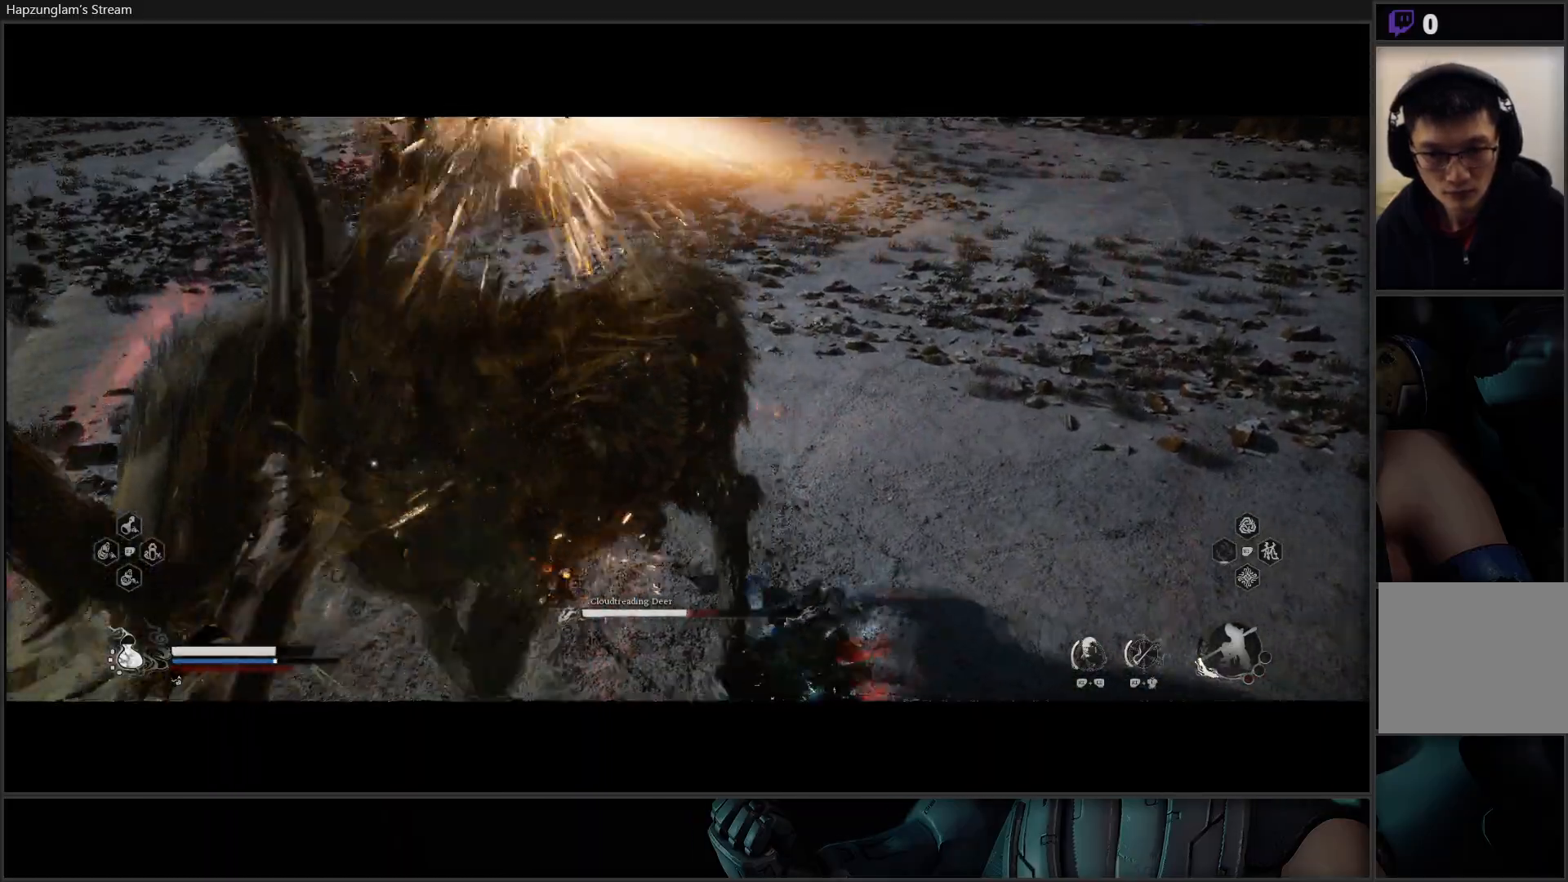
{"buttons": [], "left_stick": "center", "right_stick": "center", "events": []}
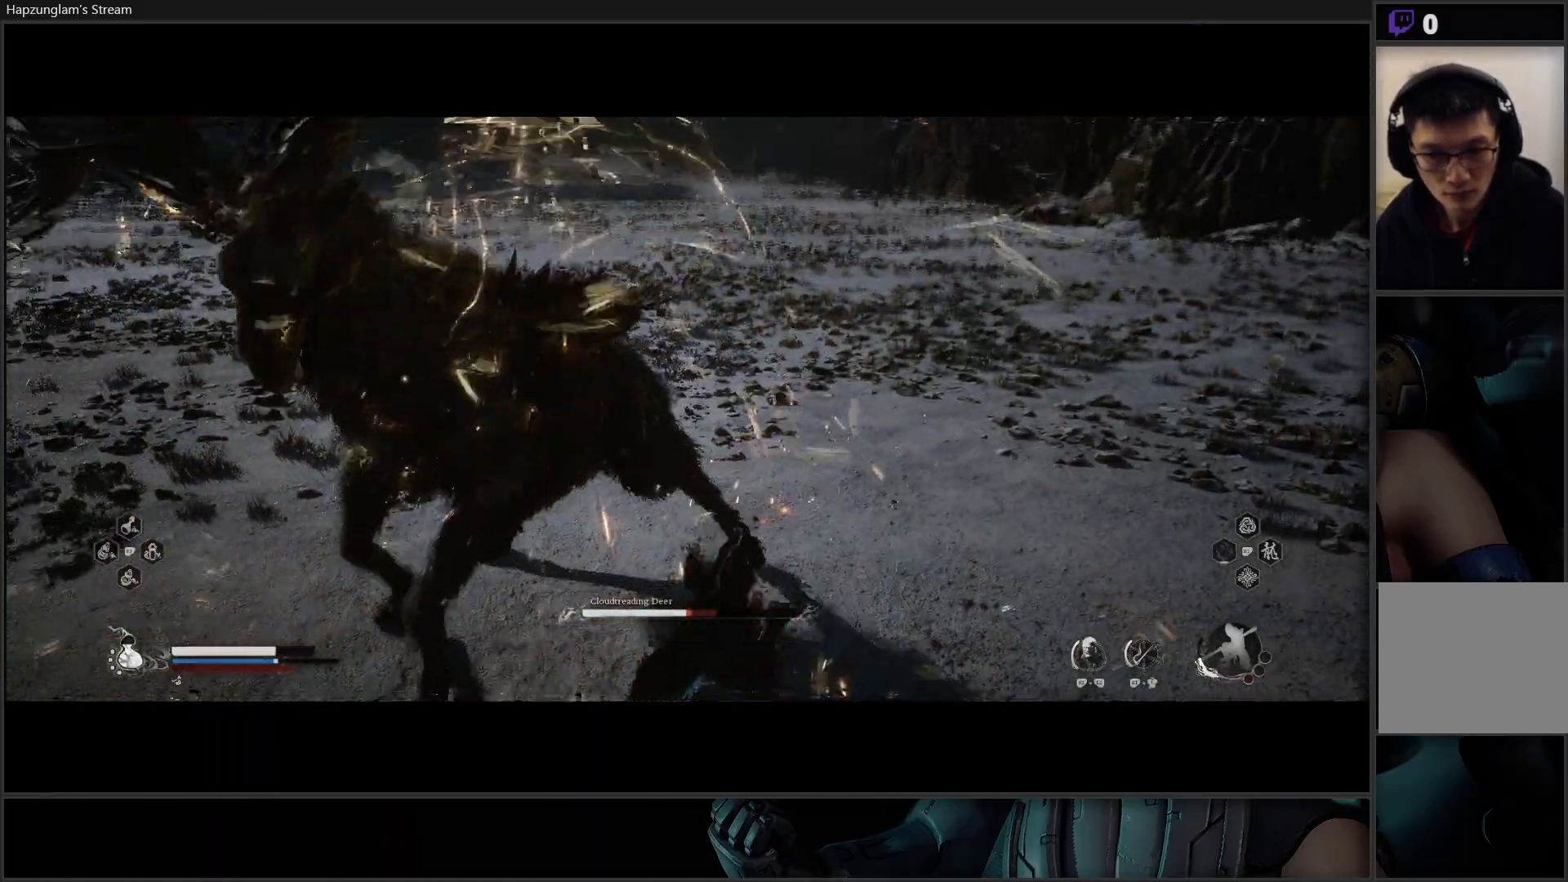
{"buttons": [], "left_stick": "up", "right_stick": "center", "events": [[184, "left_stick", "up"]]}
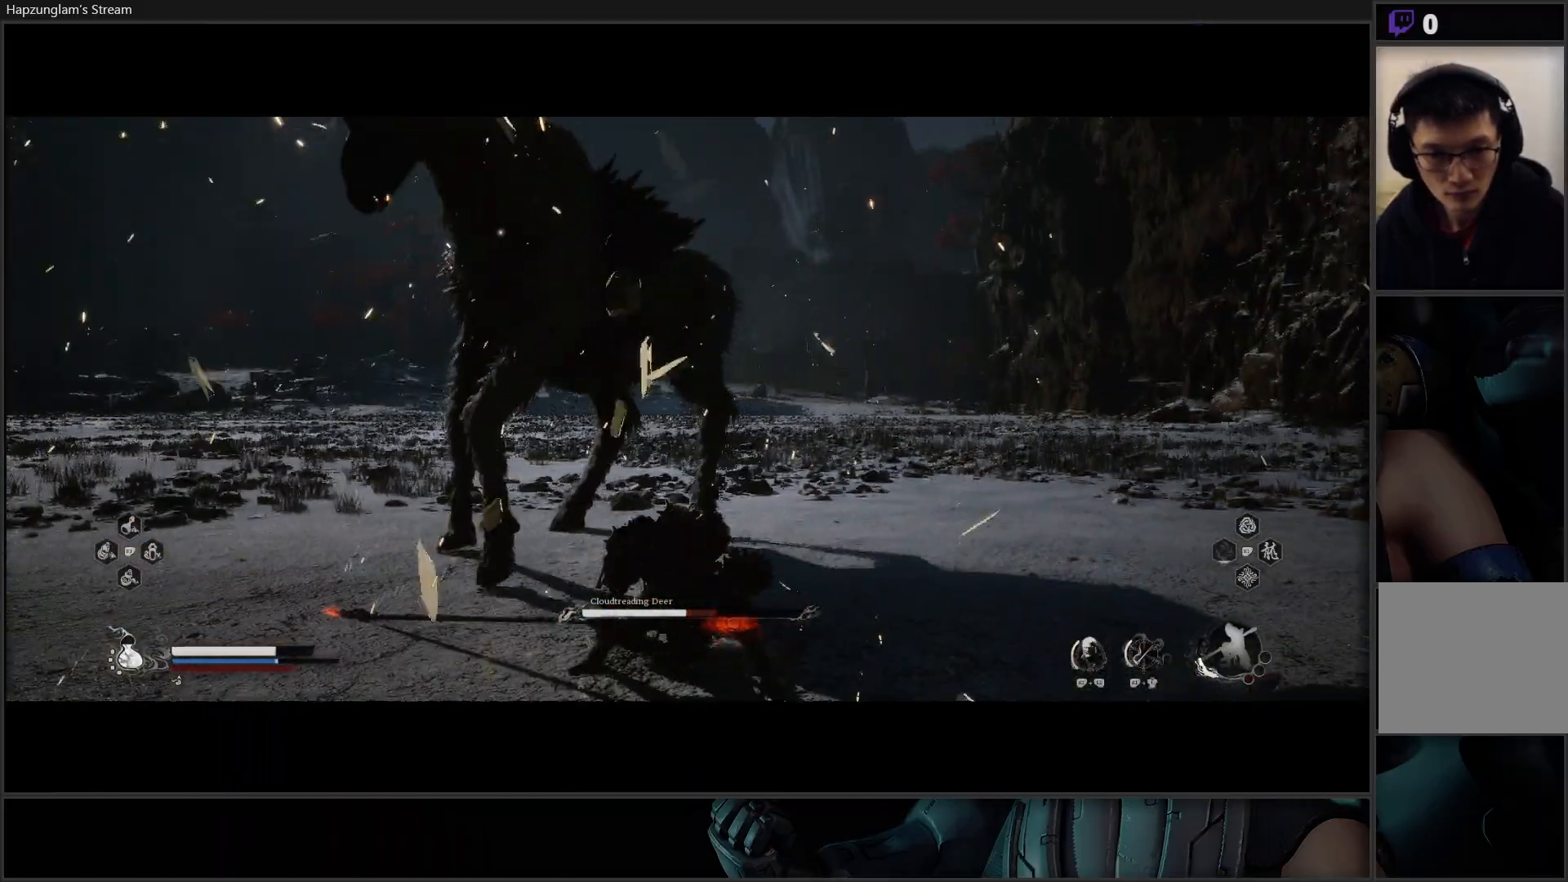
{"buttons": ["X"], "left_stick": "up", "right_stick": "center", "events": [[150, "X", "down"], [233, "X", "up"], [317, "X", "down"], [383, "X", "up"], [467, "X", "down"]]}
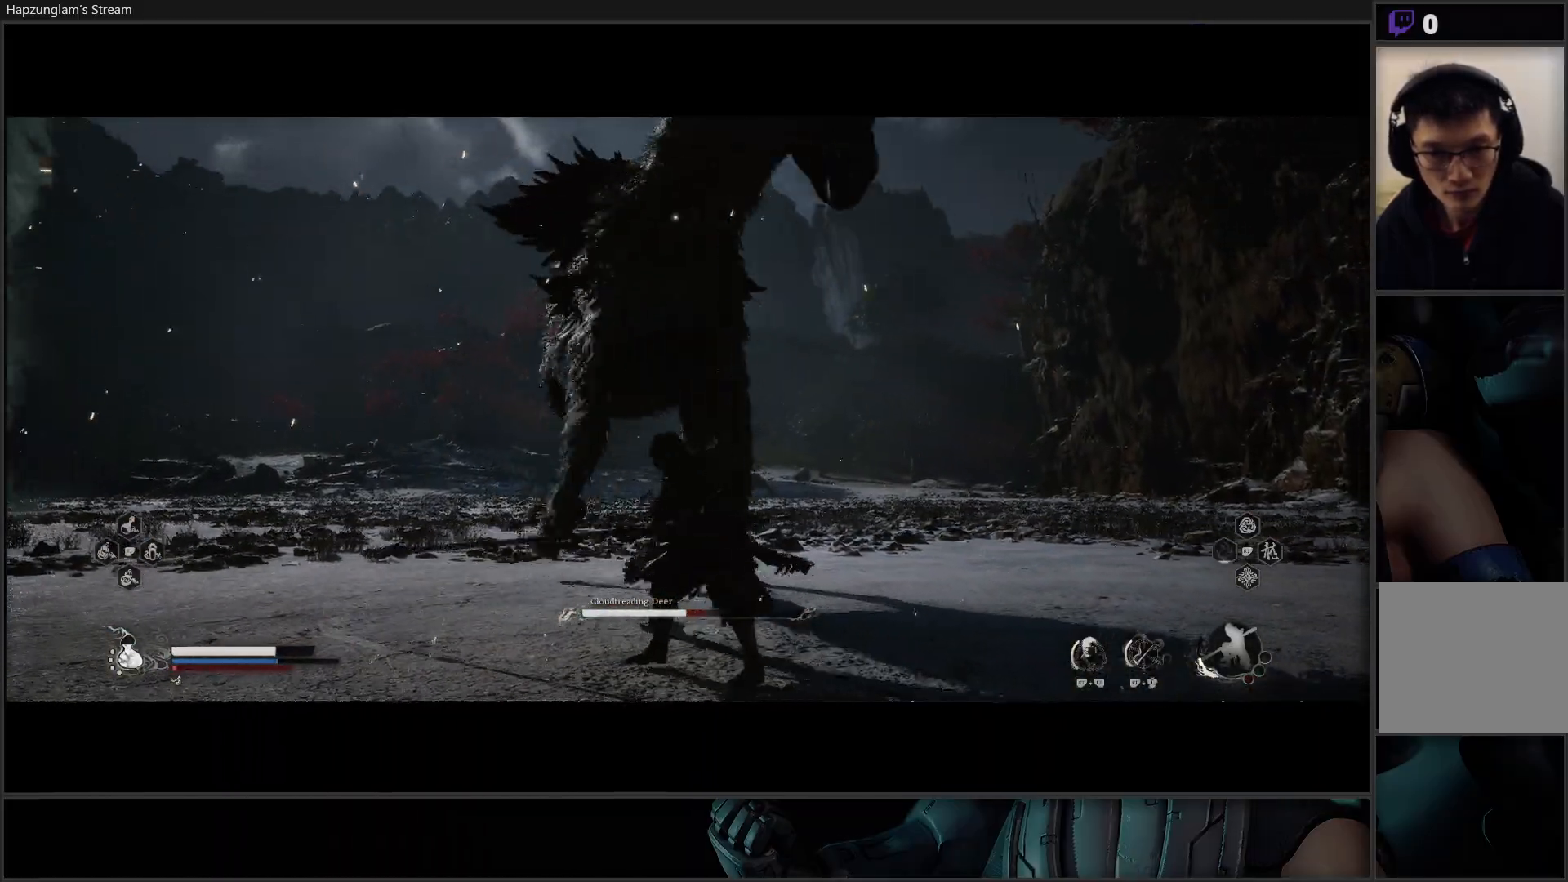
{"buttons": ["X"], "left_stick": "up", "right_stick": "center", "events": [[50, "X", "up"], [134, "X", "down"], [250, "X", "up"], [434, "X", "down"]]}
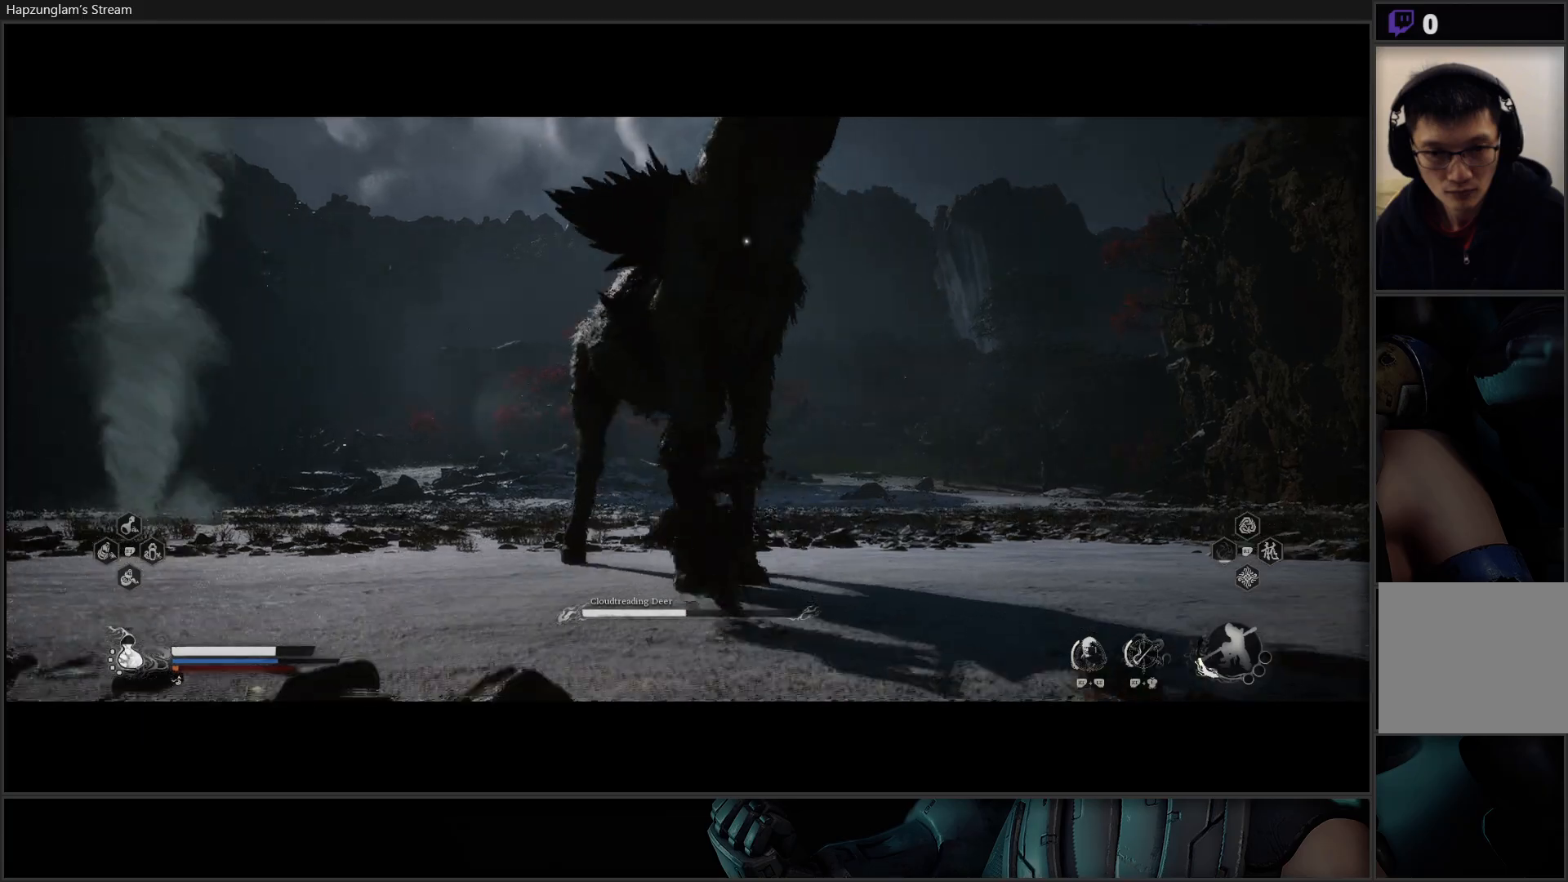
{"buttons": [], "left_stick": "up", "right_stick": "center", "events": [[50, "X", "up"], [100, "X", "down"], [183, "X", "up"], [267, "X", "down"], [350, "X", "up"], [433, "X", "down"], [500, "X", "up"]]}
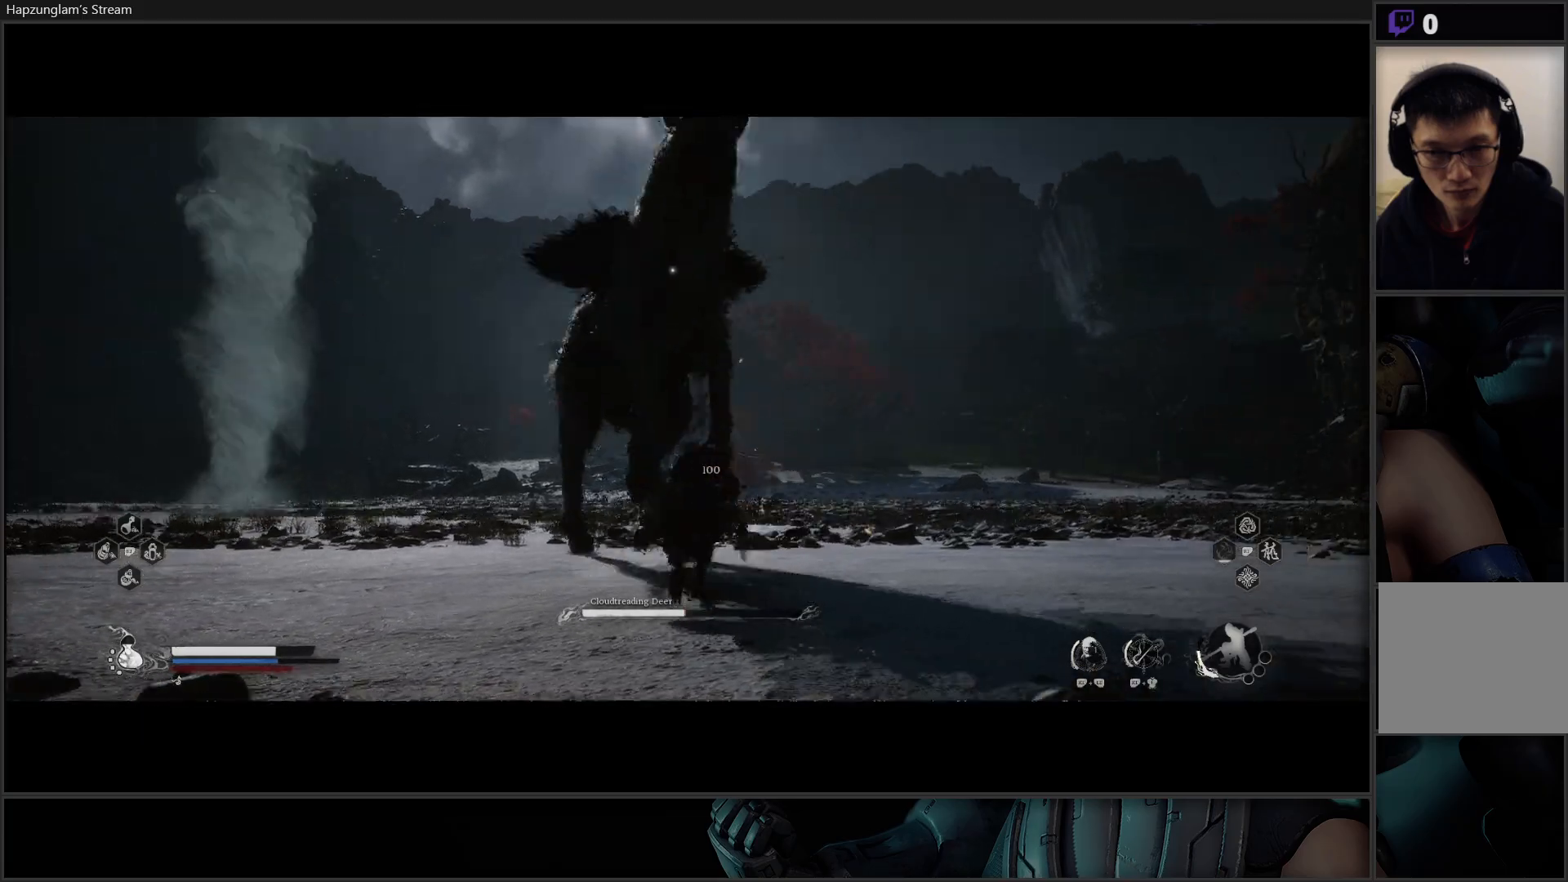
{"buttons": [], "left_stick": "up-right", "right_stick": "center", "events": [[67, "X", "down"], [134, "X", "up"], [184, "left_stick", "up-right"], [217, "X", "down"], [334, "X", "up"]]}
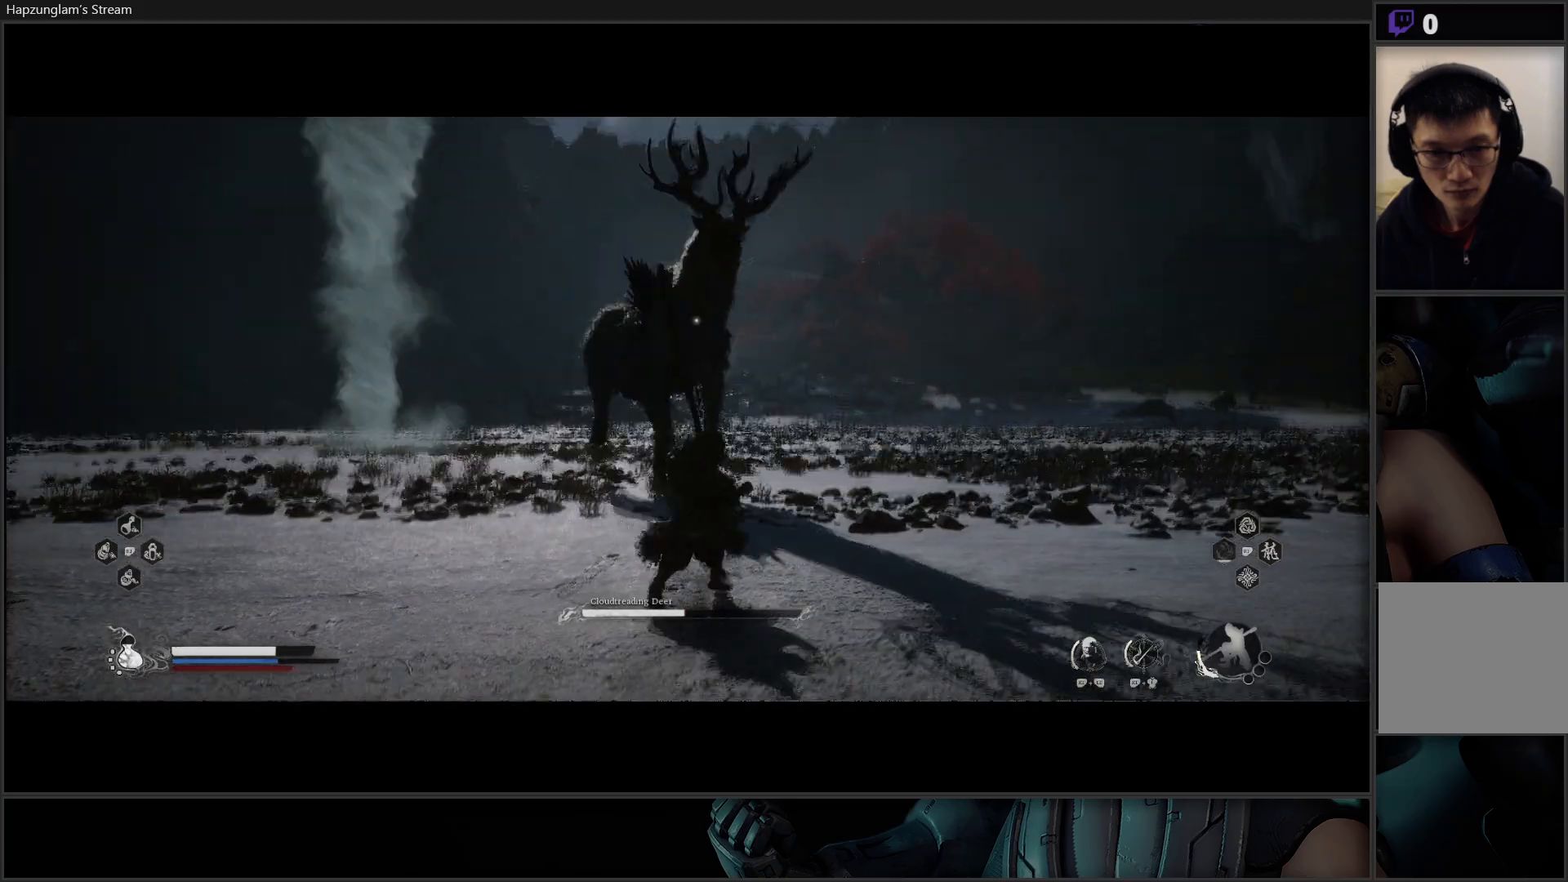
{"buttons": [], "left_stick": "down", "right_stick": "center", "events": [[100, "left_stick", "down-right"], [183, "left_stick", "down"]]}
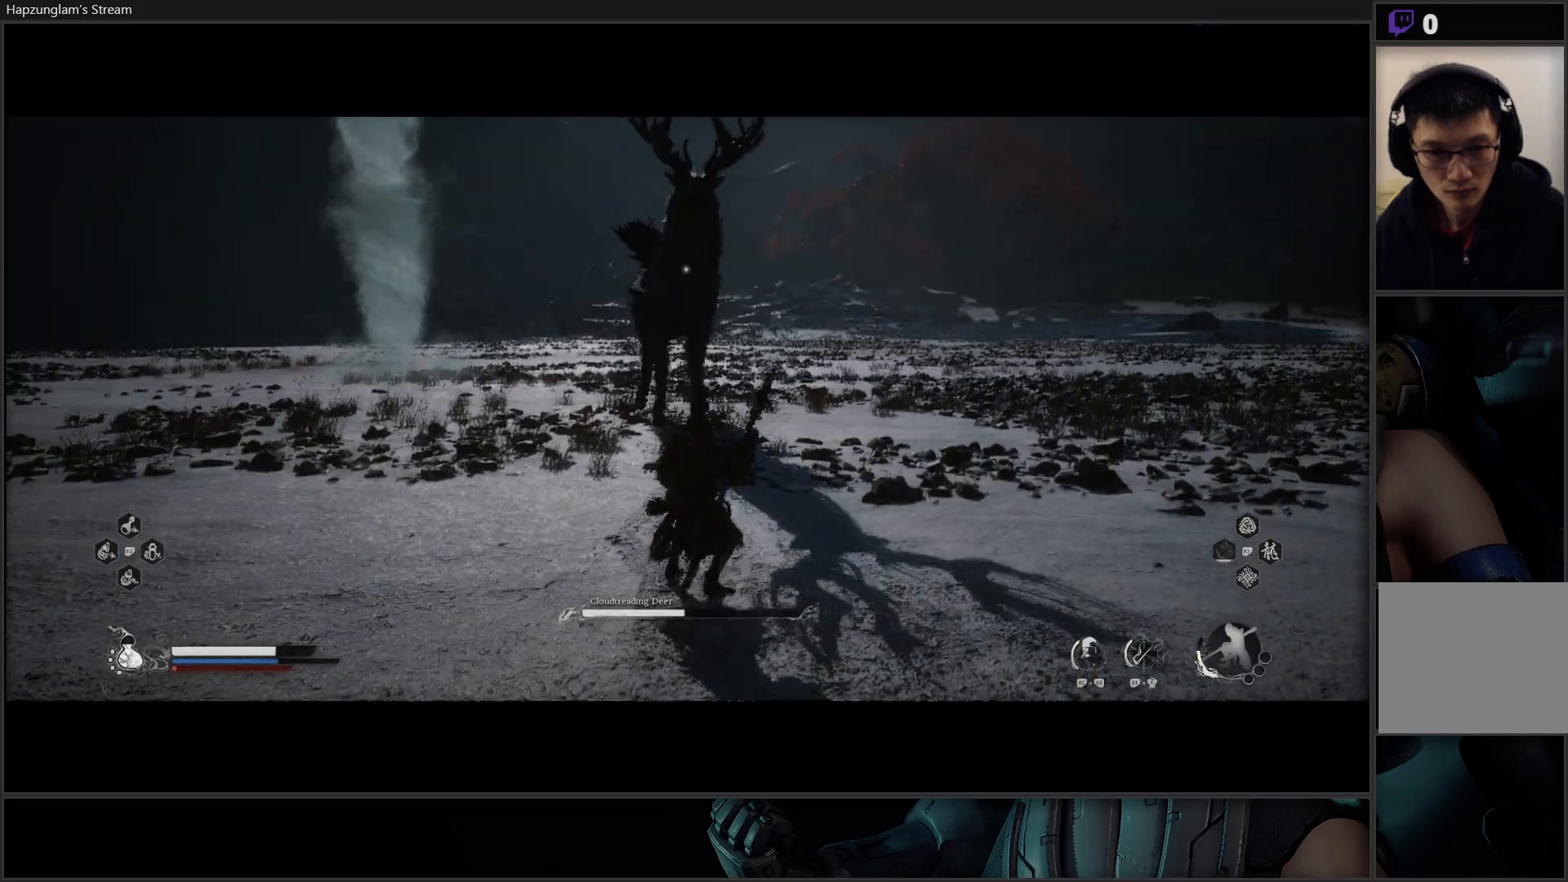
{"buttons": [], "left_stick": "down", "right_stick": "center", "events": [[50, "B", "down"], [217, "B", "up"]]}
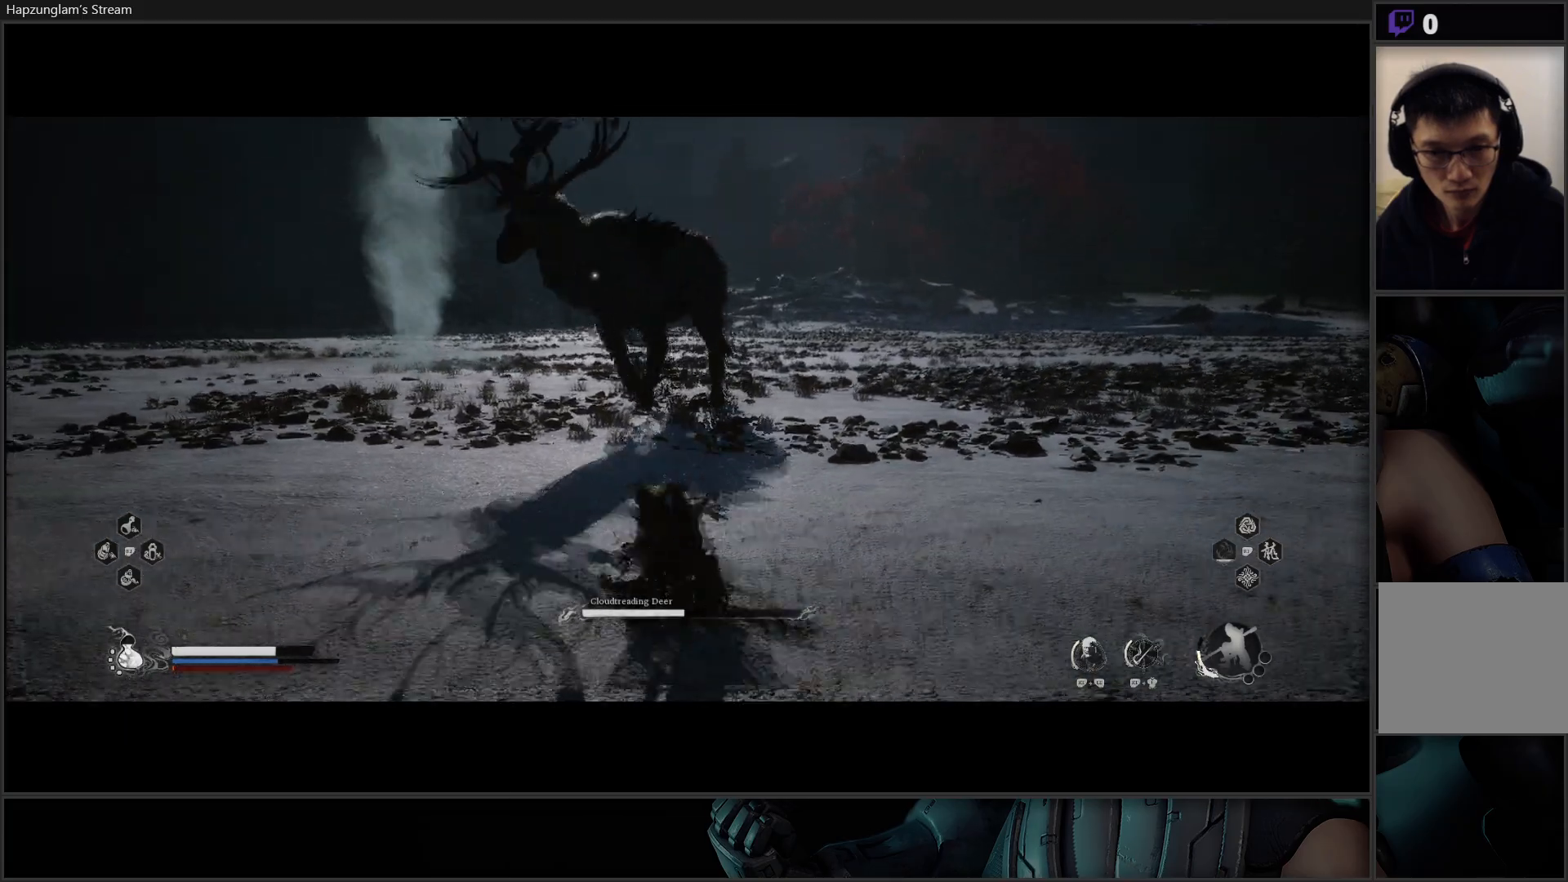
{"buttons": ["B"], "left_stick": "down-right", "right_stick": "center", "events": [[217, "left_stick", "down-right"], [484, "B", "down"]]}
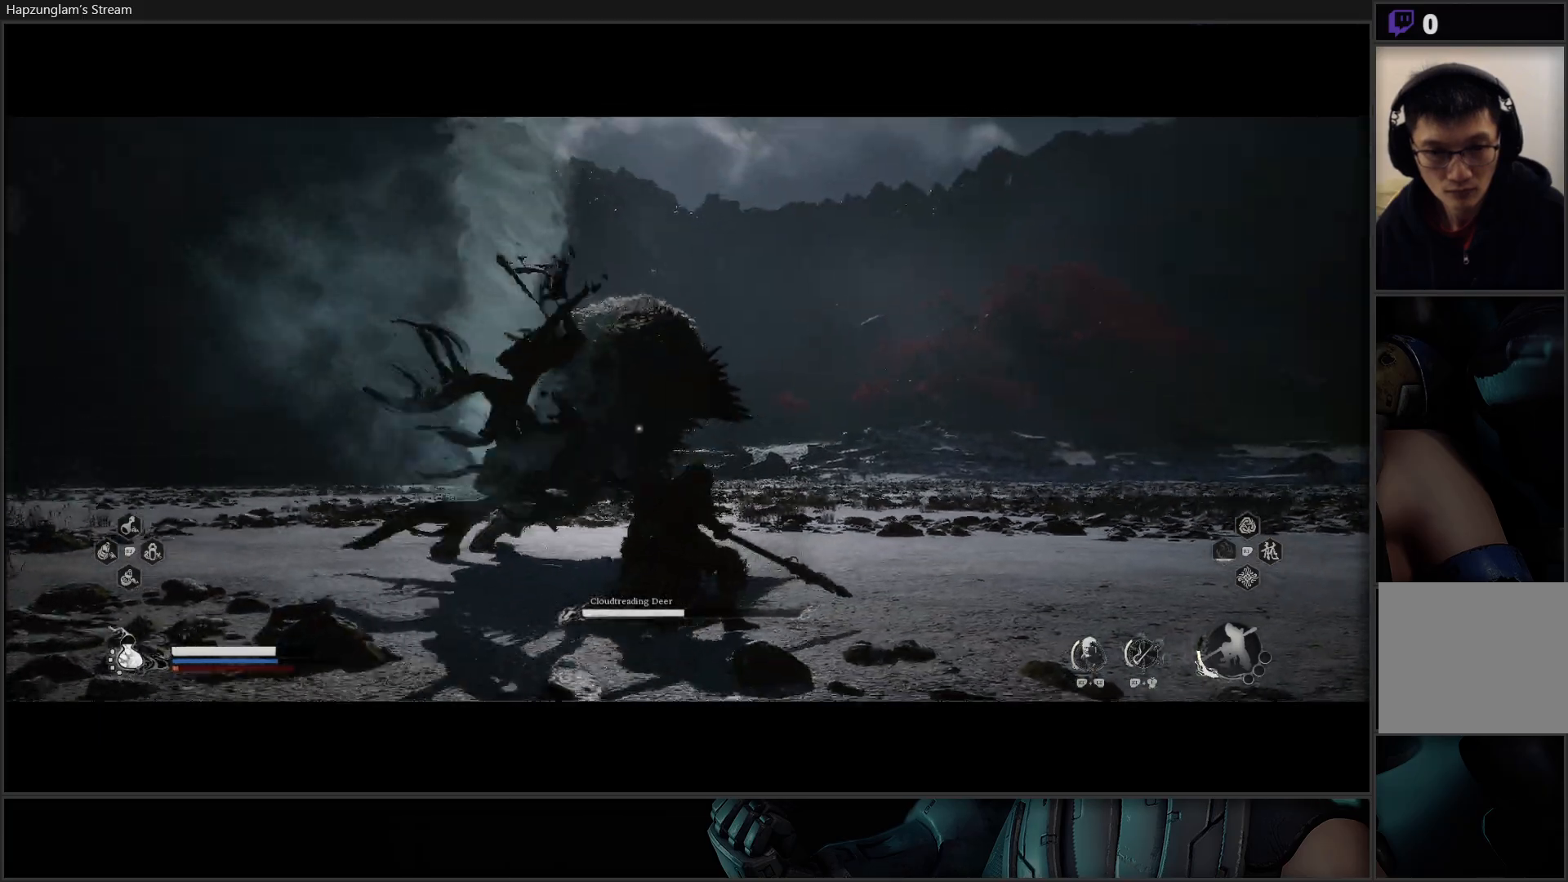
{"buttons": [], "left_stick": "down", "right_stick": "center", "events": [[134, "B", "up"], [434, "left_stick", "down"]]}
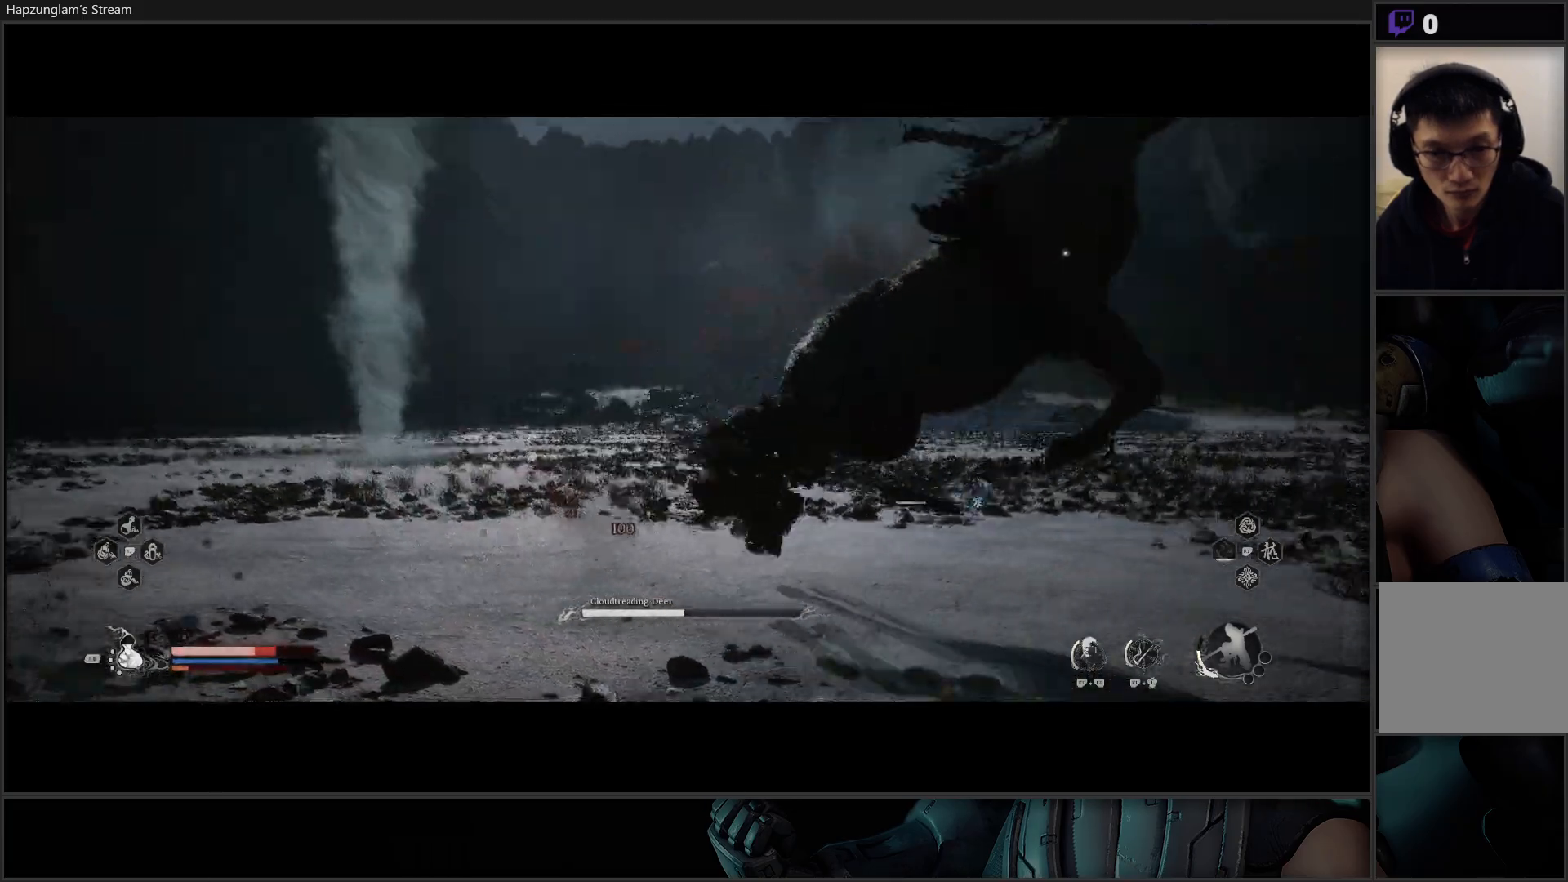
{"buttons": ["B"], "left_stick": "down-left", "right_stick": "center", "events": [[50, "left_stick", "down-left"], [300, "B", "down"], [383, "B", "up"], [467, "B", "down"]]}
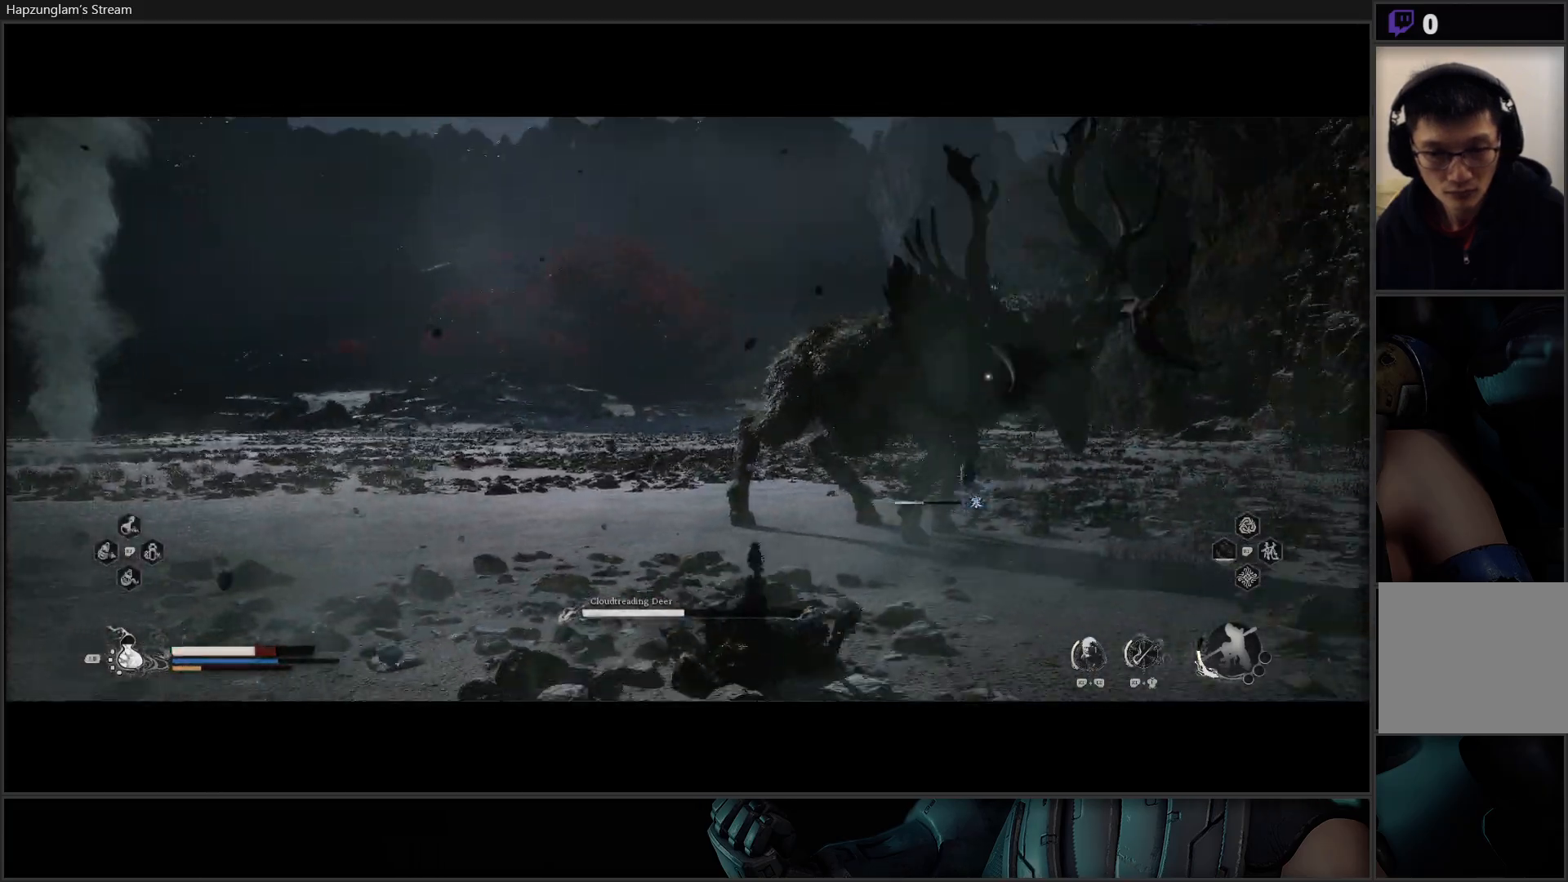
{"buttons": [], "left_stick": "down-left", "right_stick": "center", "events": [[34, "B", "up"], [100, "B", "down"], [217, "B", "up"], [334, "B", "down"], [367, "B", "up"]]}
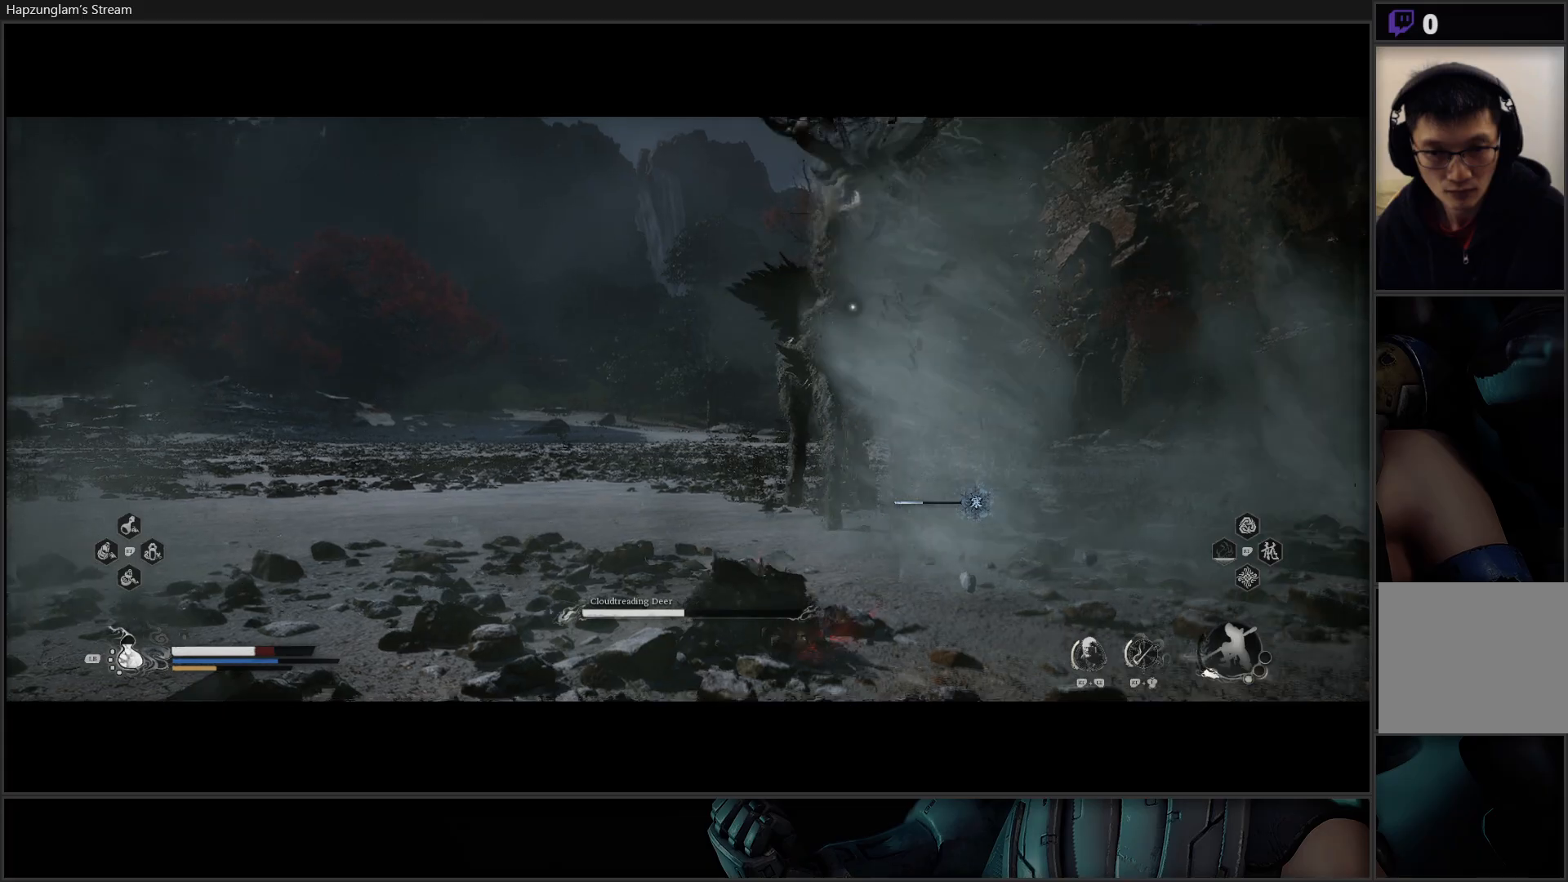
{"buttons": ["B"], "left_stick": "down-left", "right_stick": "center", "events": [[50, "B", "down"], [167, "B", "up"], [250, "B", "down"], [350, "B", "up"], [450, "B", "down"]]}
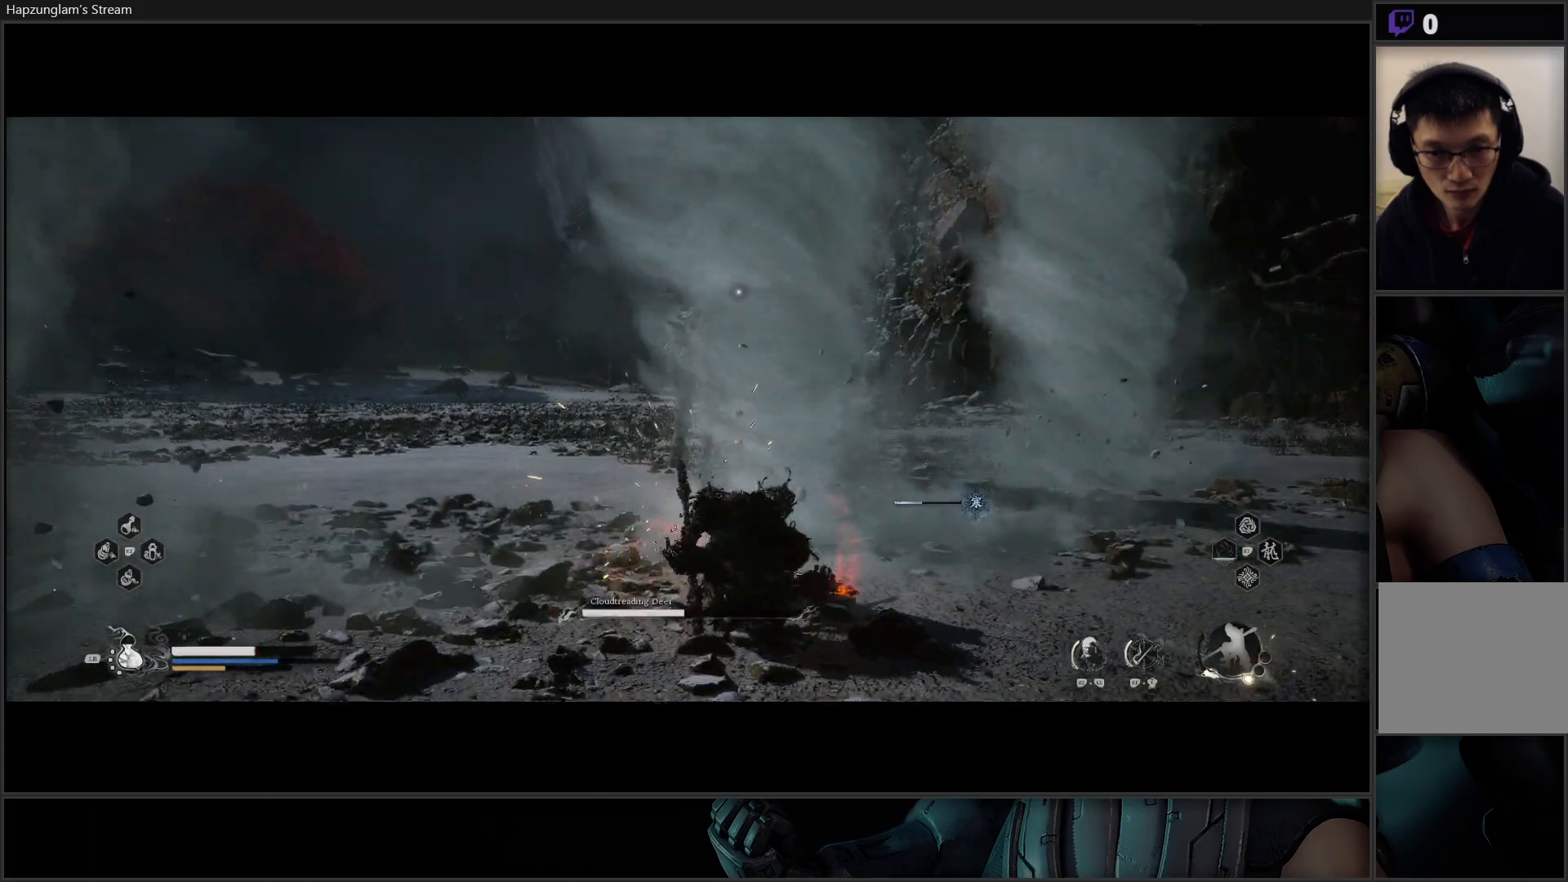
{"buttons": ["B"], "left_stick": "down", "right_stick": "center", "events": [[66, "B", "up"], [83, "left_stick", "down"], [150, "B", "down"], [233, "B", "up"], [317, "B", "down"], [417, "B", "up"], [483, "B", "down"]]}
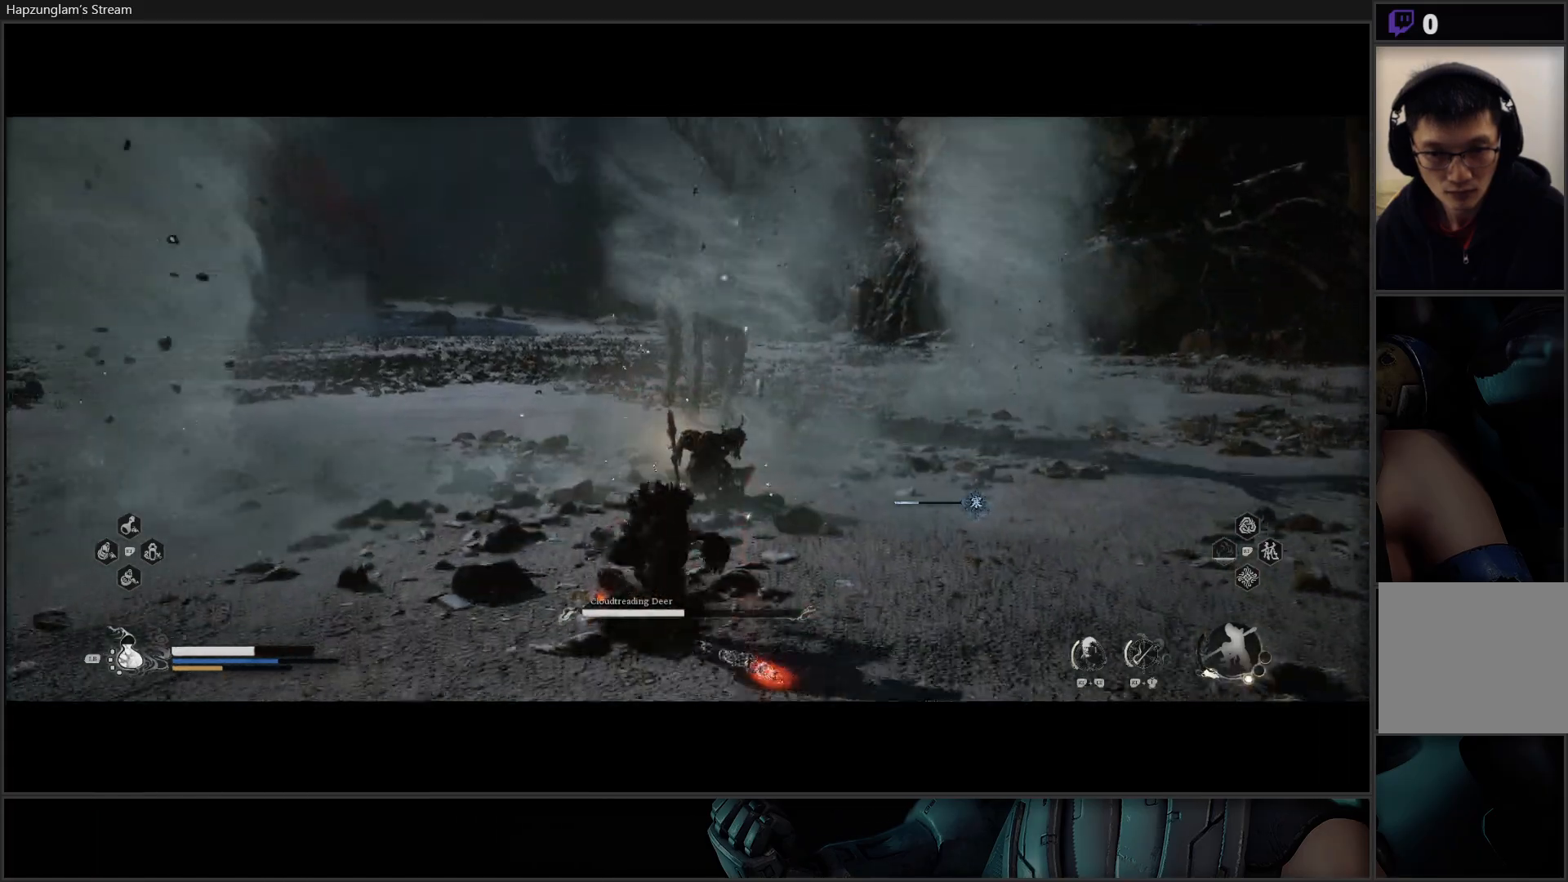
{"buttons": ["B"], "left_stick": "down-right", "right_stick": "center", "events": [[117, "B", "up"], [200, "left_stick", "down-right"], [250, "B", "down"], [367, "B", "up"], [417, "B", "down"]]}
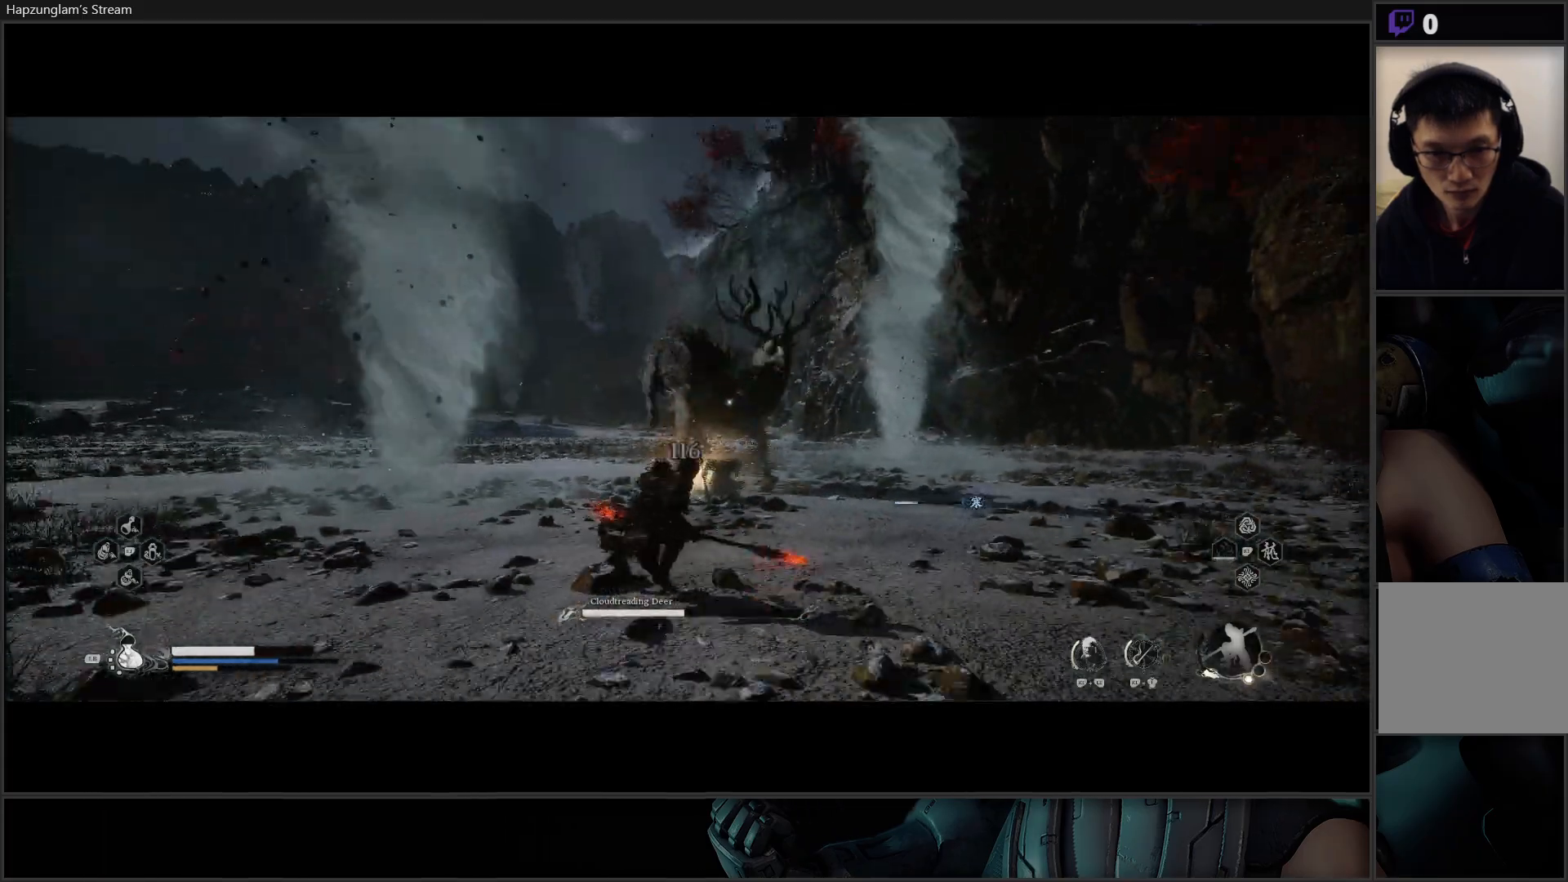
{"buttons": [], "left_stick": "down", "right_stick": "center", "events": [[16, "left_stick", "down"], [66, "B", "up"]]}
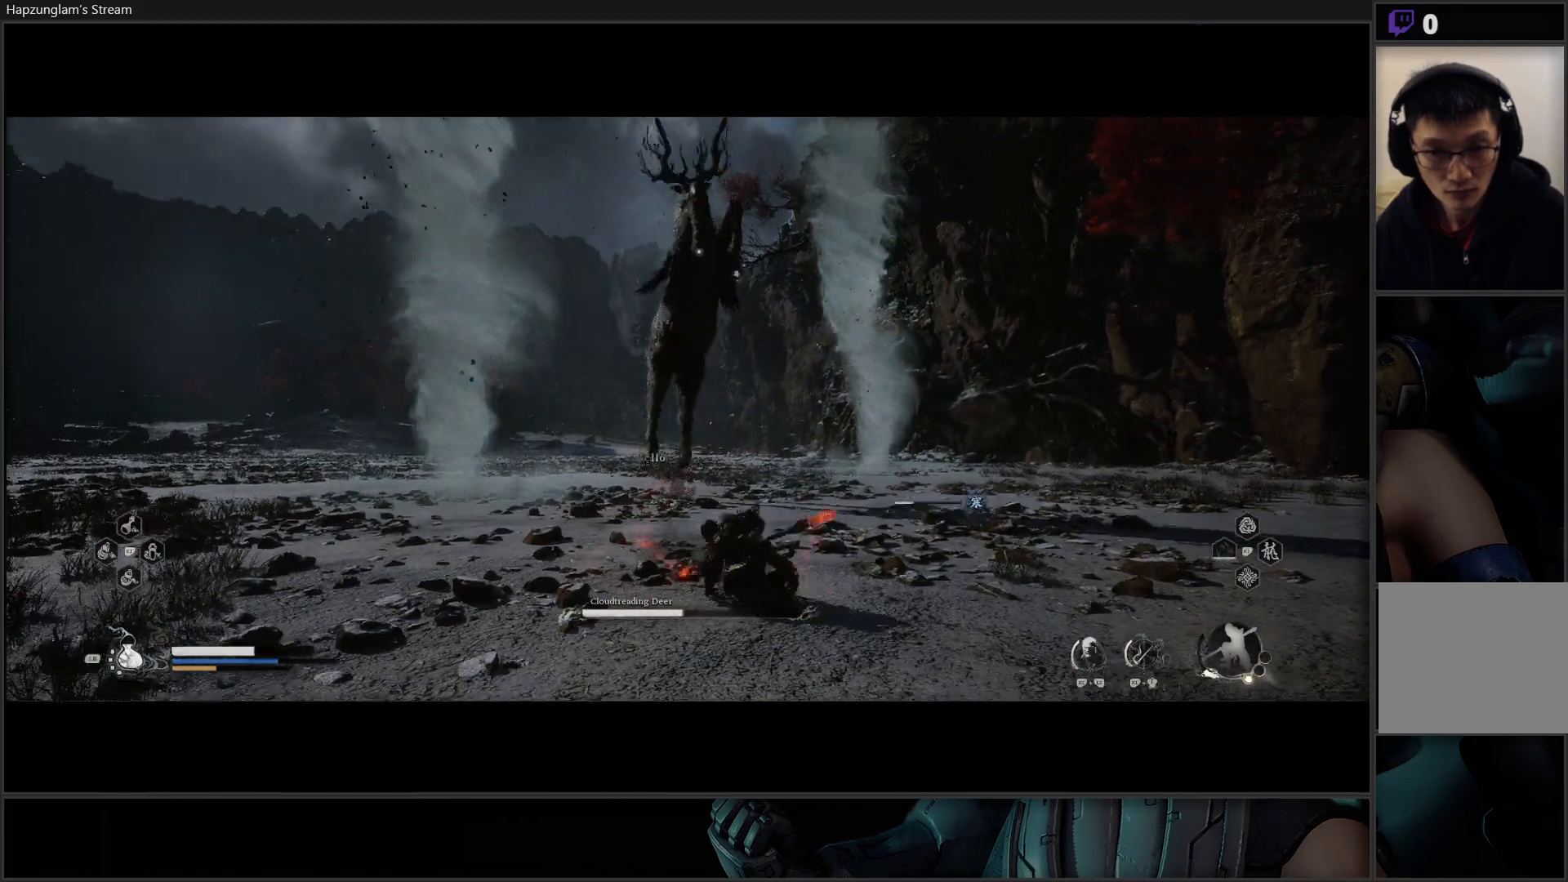
{"buttons": ["B"], "left_stick": "down", "right_stick": "center", "events": [[284, "B", "down"], [450, "B", "up"], [501, "B", "down"]]}
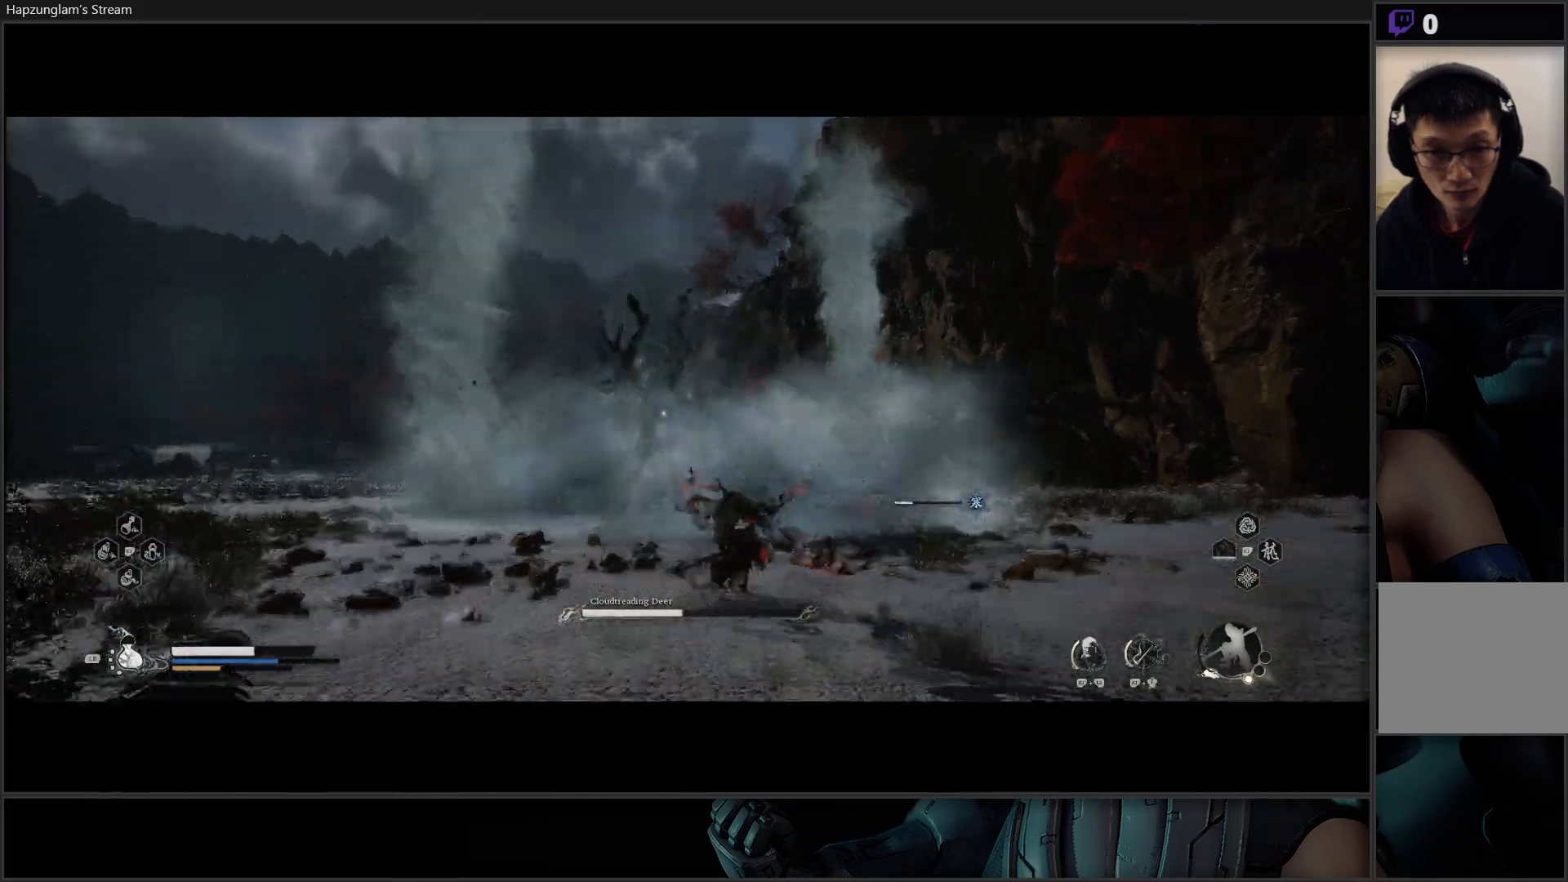
{"buttons": [], "left_stick": "down", "right_stick": "center", "events": [[100, "B", "up"], [383, "B", "down"], [467, "B", "up"]]}
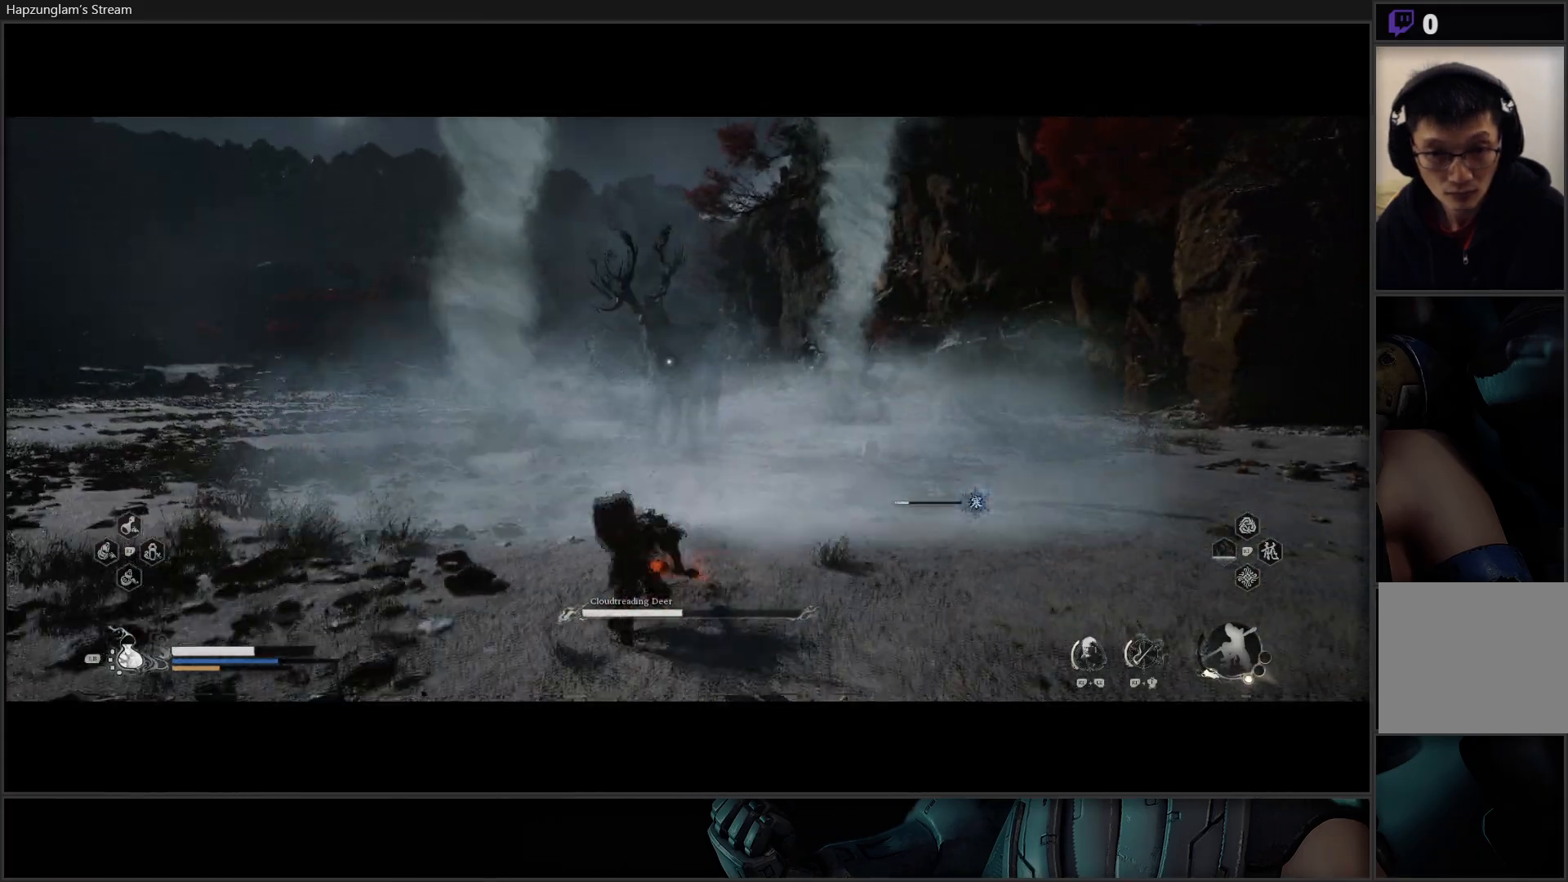
{"buttons": [], "left_stick": "down", "right_stick": "center", "events": [[33, "B", "down"], [117, "B", "up"], [200, "B", "down"], [284, "B", "up"], [334, "B", "down"], [467, "B", "up"]]}